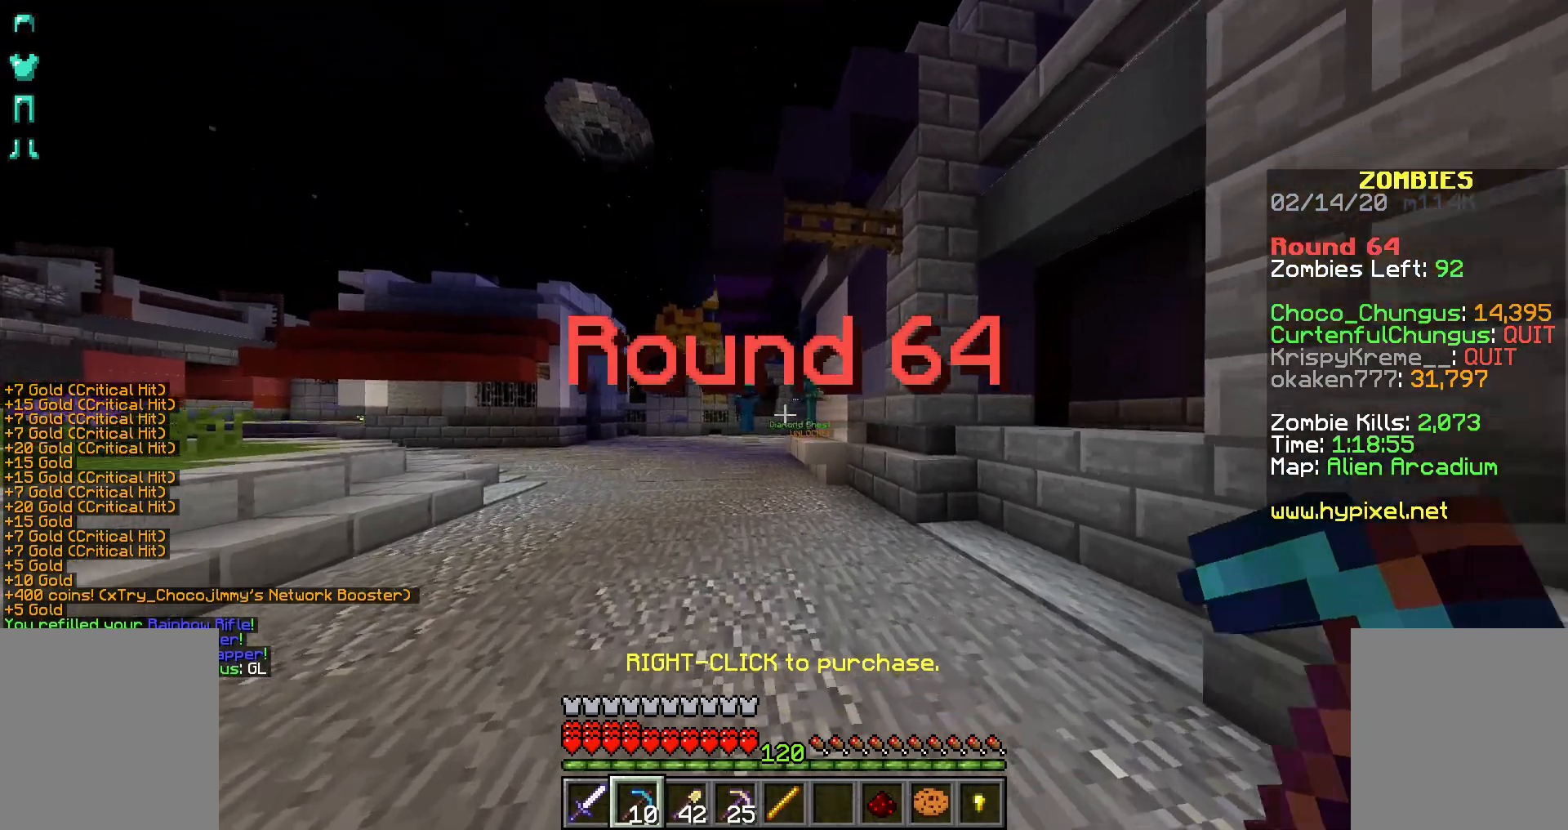
Gameplay with keyboard and mouse; each line is a JSON object with the keys and mouse buttons held at the frame after it. "events" lists presses ("down") and releases ("up") of "a", "d", "s", "shift", "space", "w", "mouse_left" and "mouse_right" between this image and that frame as [ms after this image, input, new state], when the widget could be followed in between. "mouse_left", "mouse_right" = the "left", "right" buttons of the "mouse" list. No other keys are recorded. Fast repeated clicks can show as one long hold. Not read: mouse_move.
{"keys": ["space", "w"], "mouse": [], "events": [[133, "space", "down"], [283, "a", "up"]]}
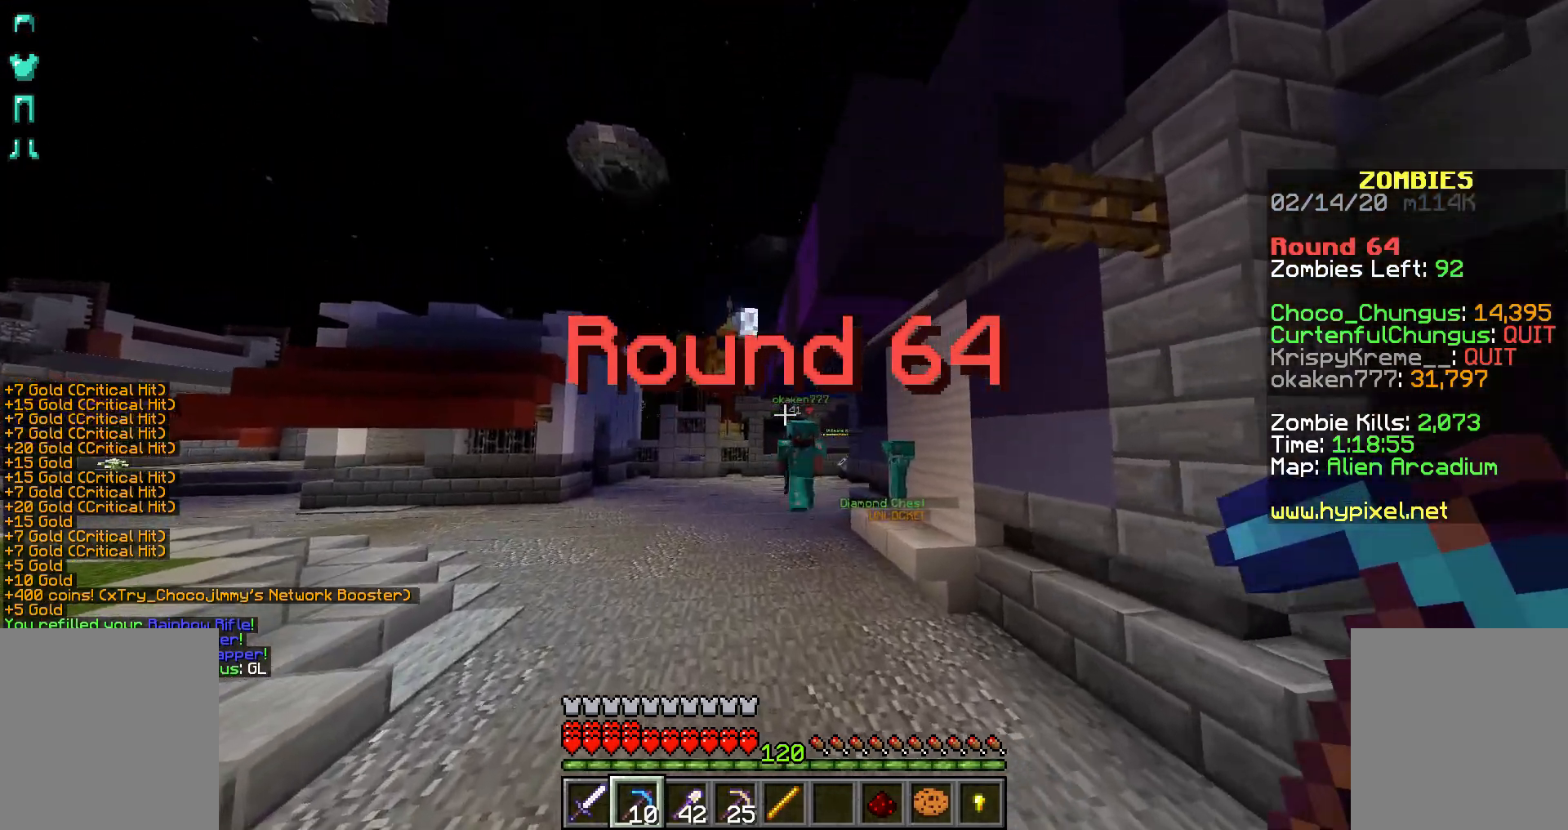
{"keys": ["space", "w"], "mouse": [], "events": []}
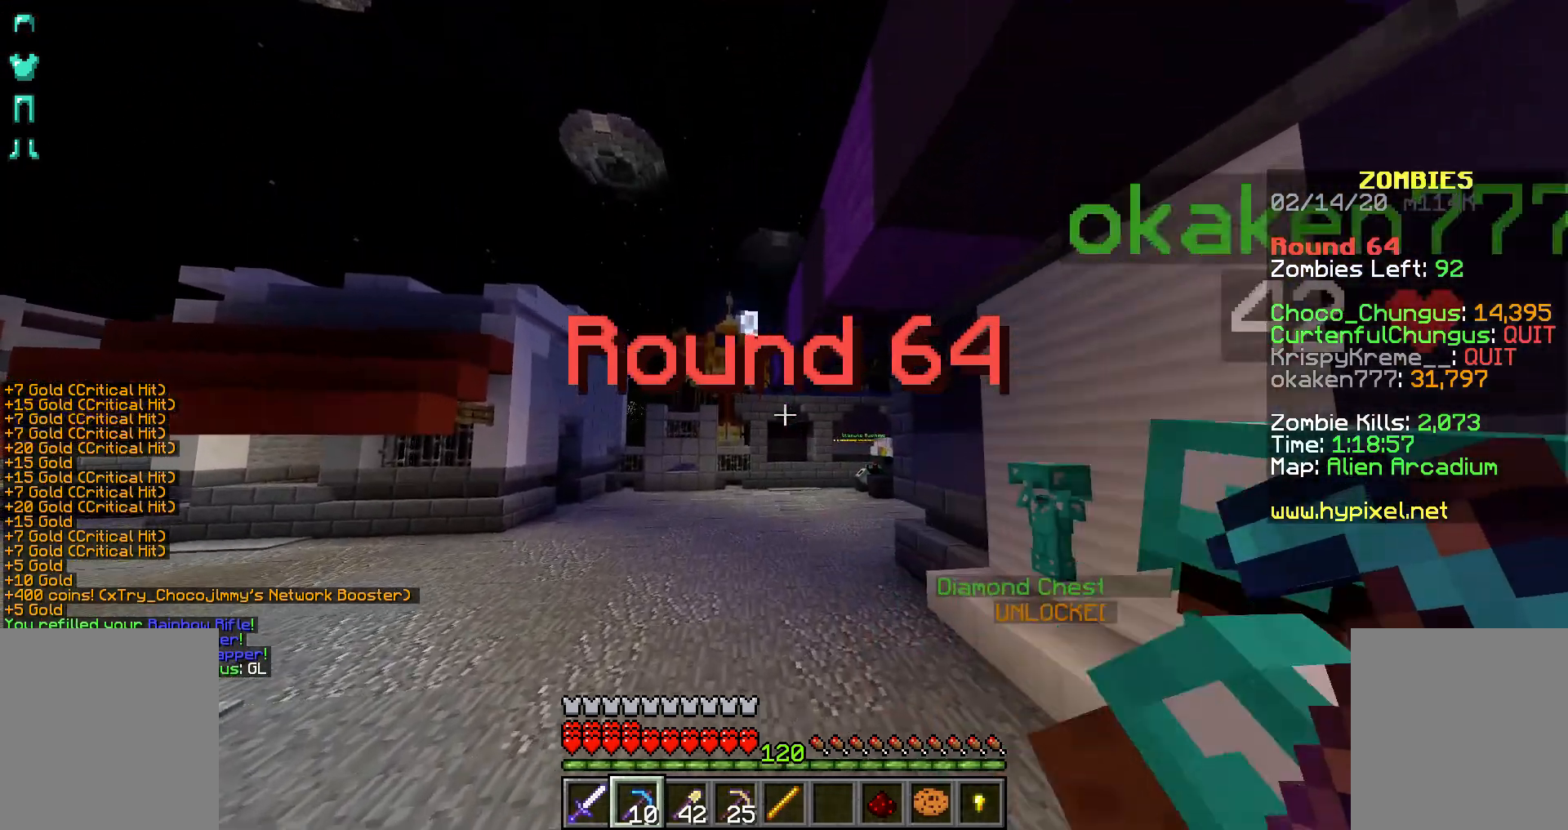
{"keys": ["space", "w"], "mouse": [], "events": []}
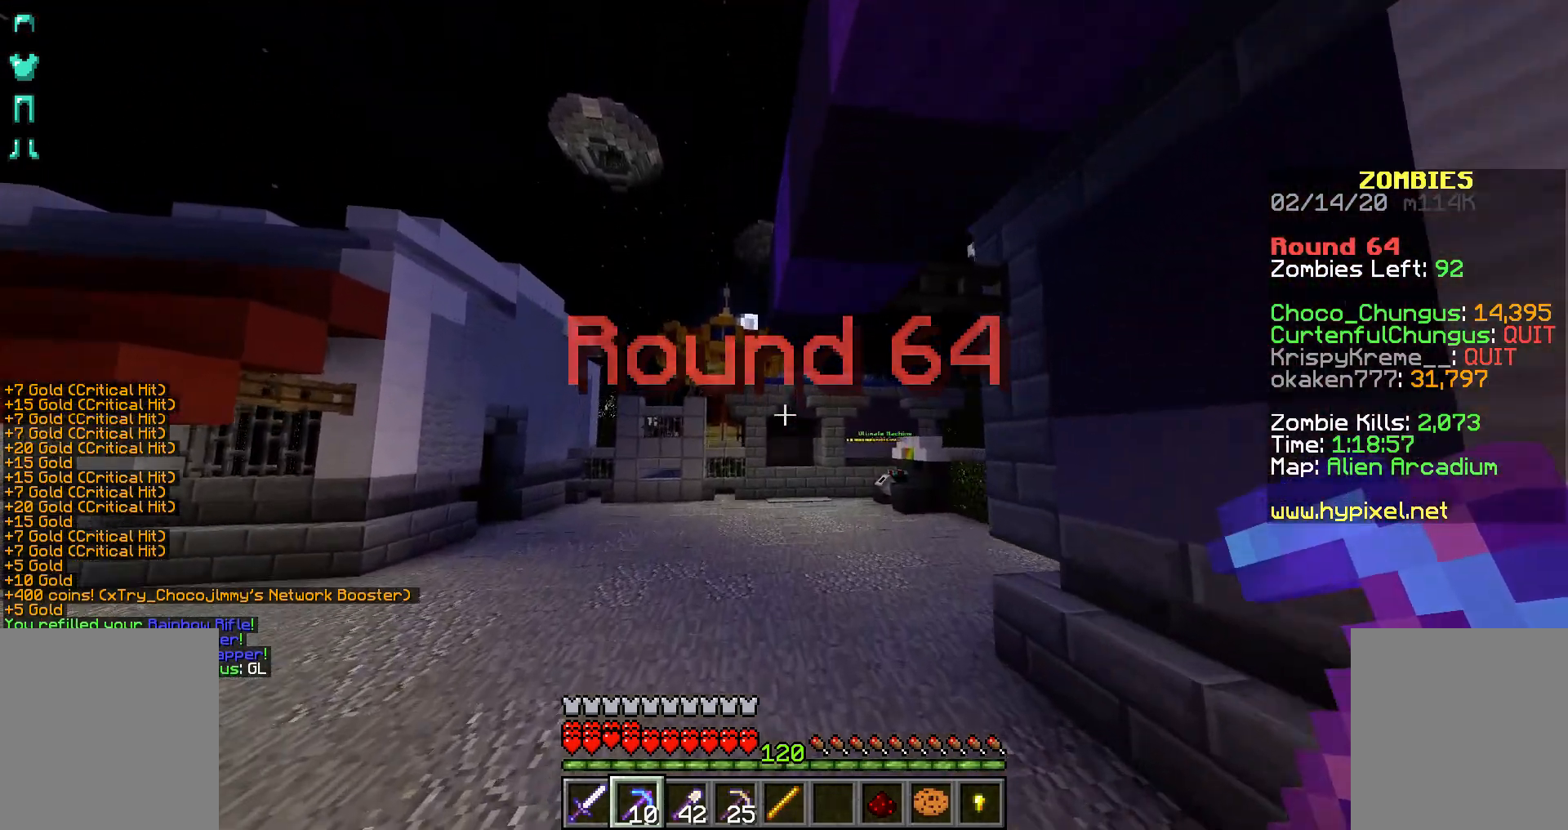
{"keys": ["space", "w"], "mouse": [], "events": []}
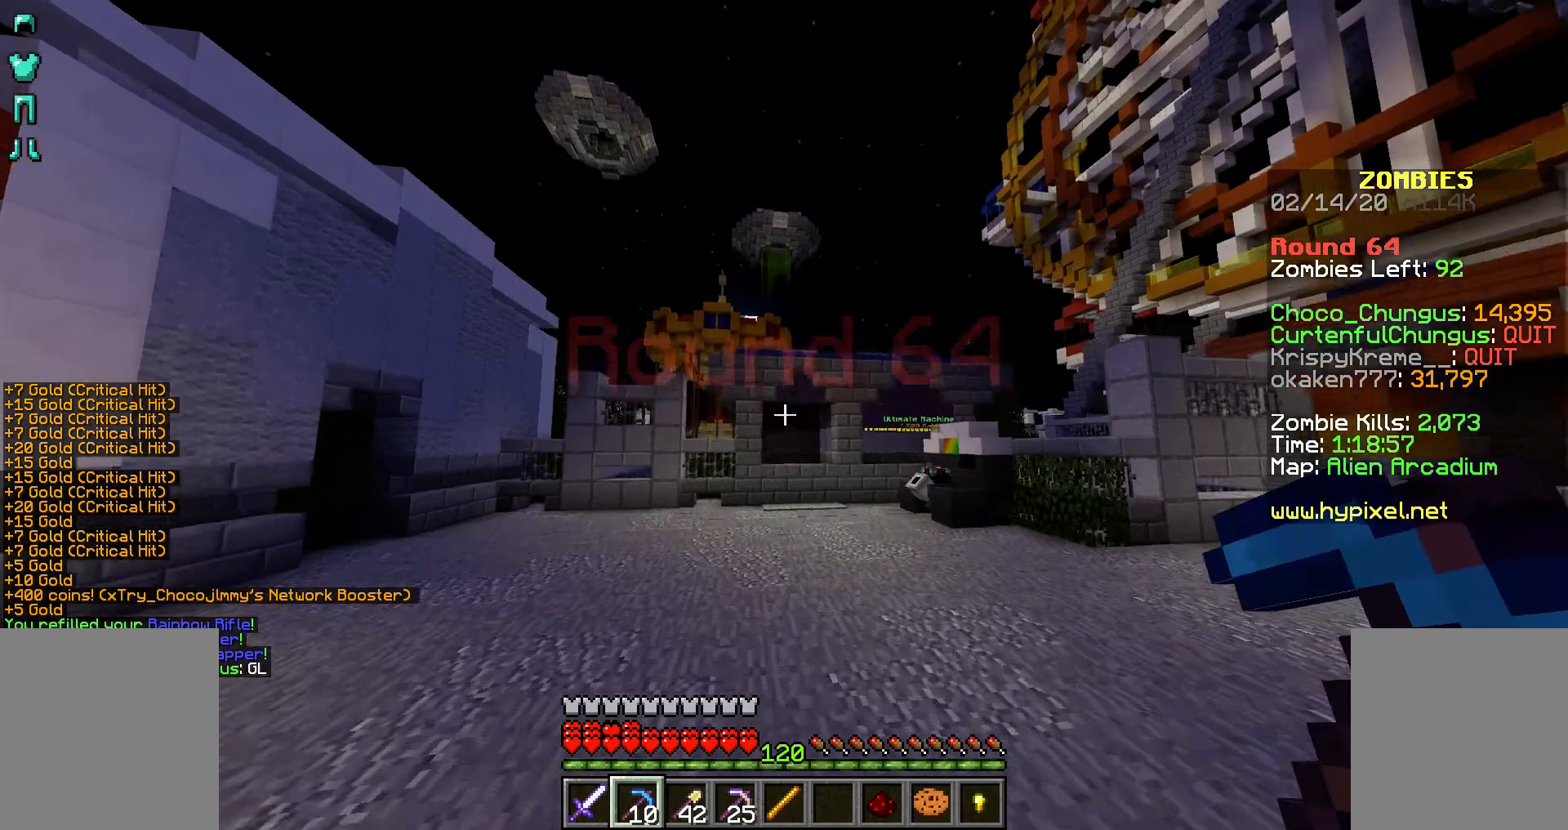
{"keys": ["space", "w"], "mouse": [], "events": []}
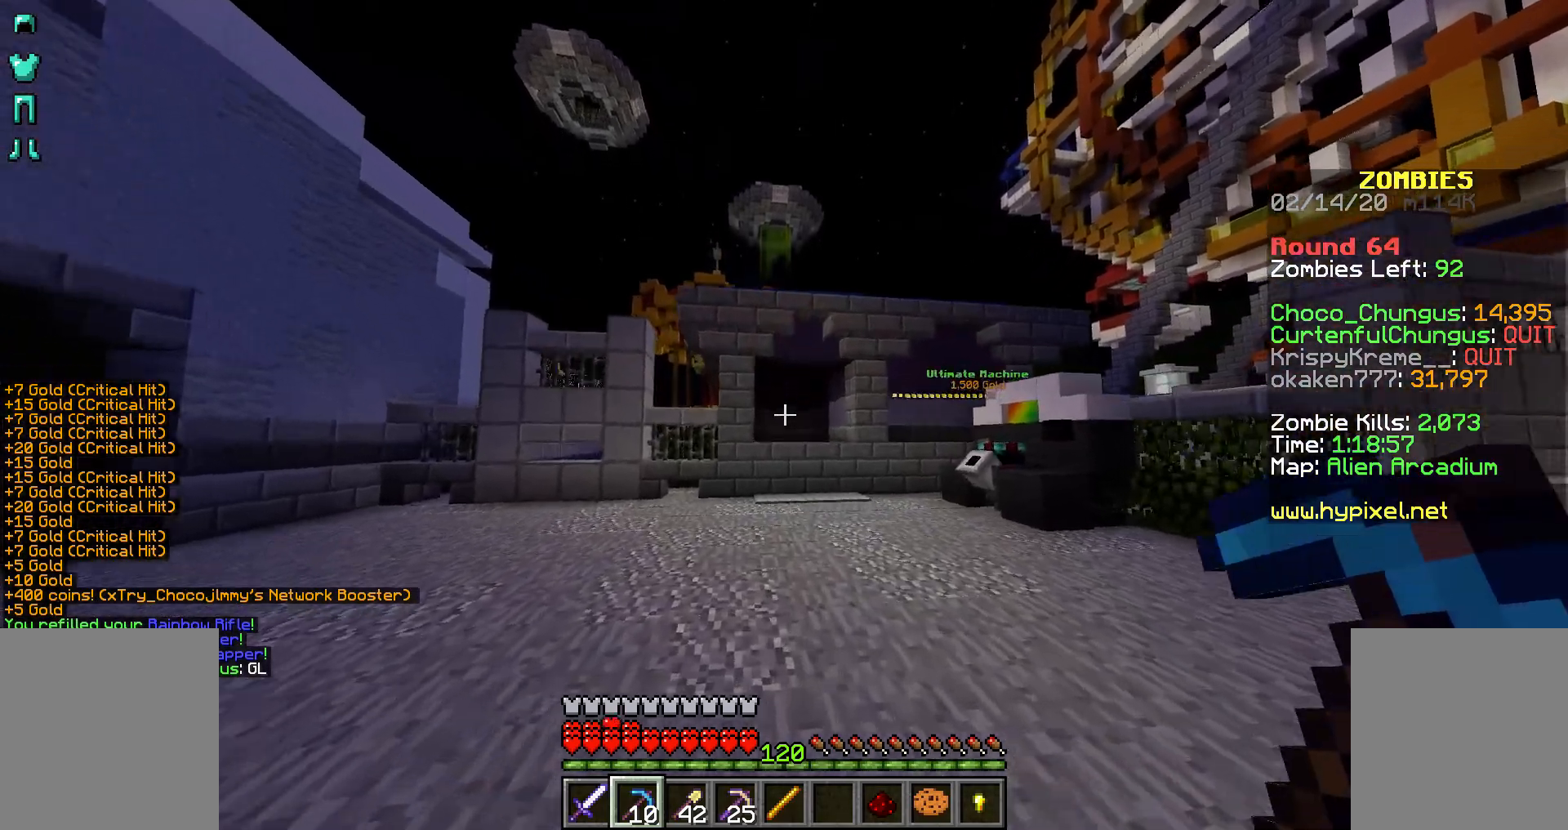
{"keys": ["d", "space", "w"], "mouse": [], "events": [[133, "d", "down"]]}
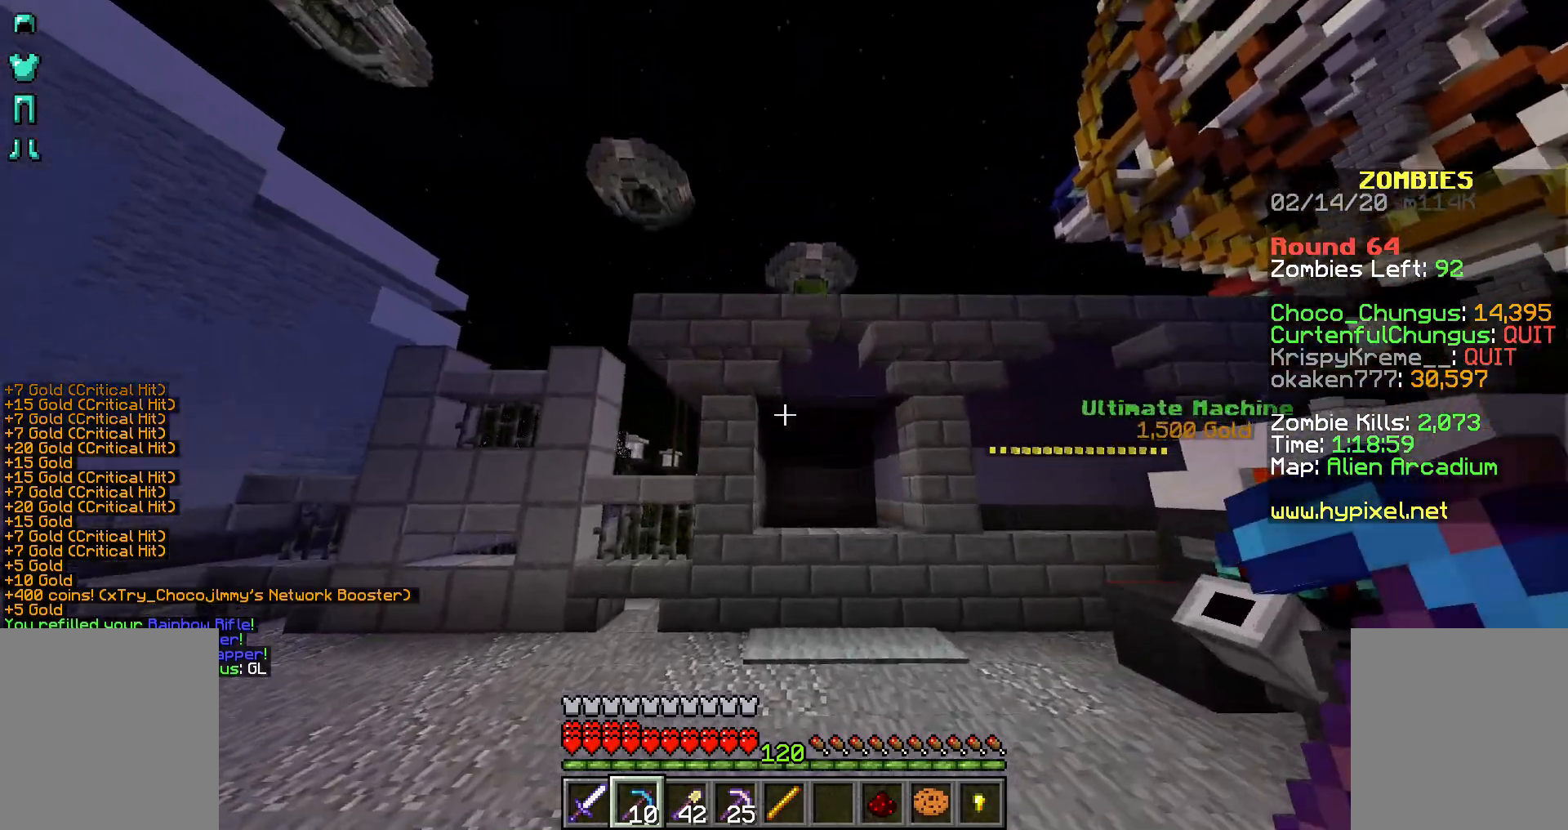
{"keys": [], "mouse": [], "events": [[333, "space", "up"], [333, "w", "up"], [383, "d", "up"]]}
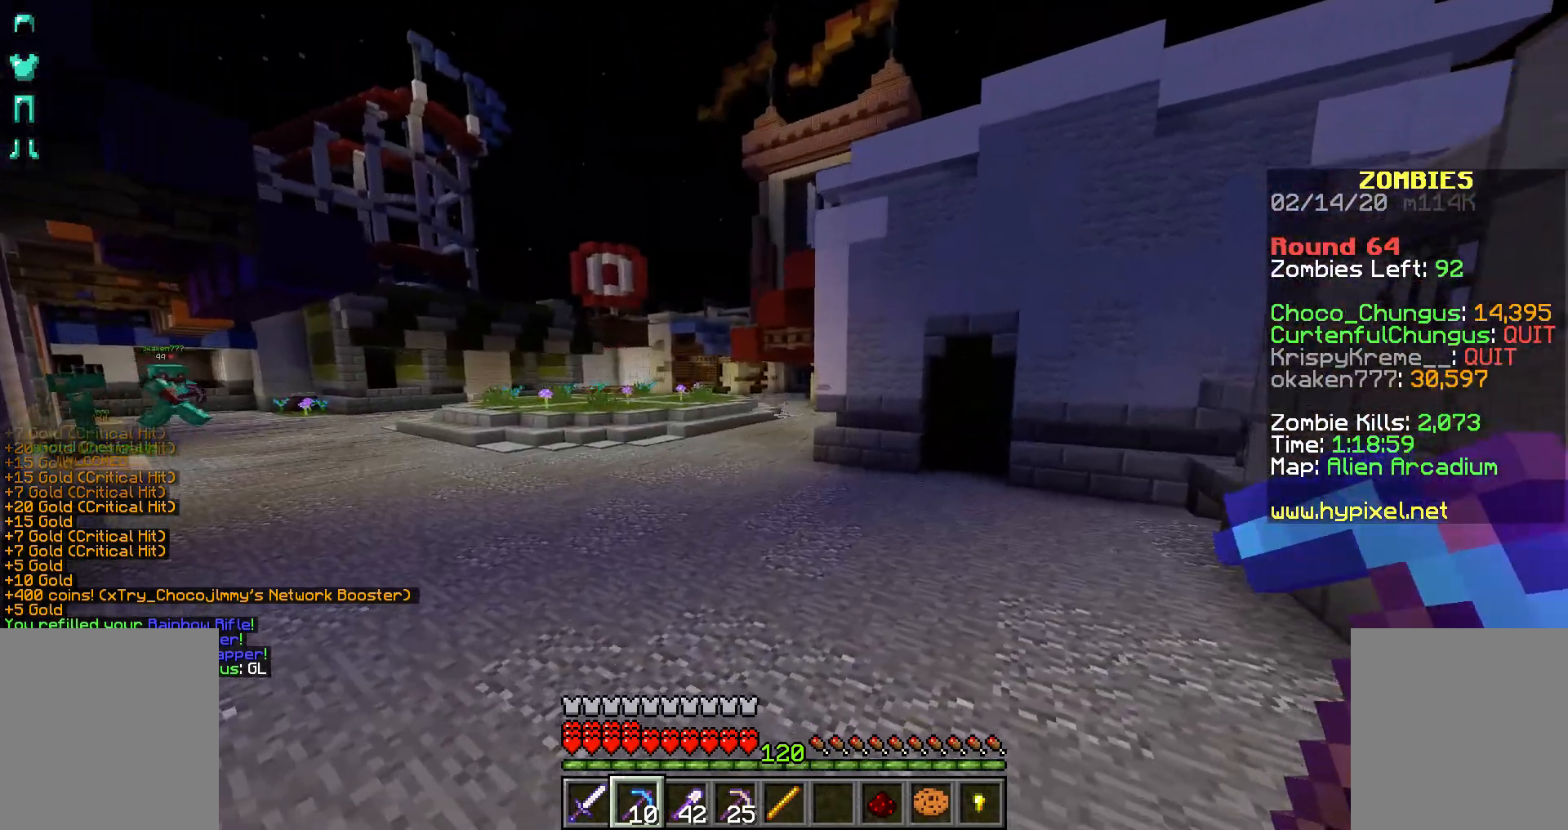
{"keys": ["a", "s"], "mouse": [], "events": [[33, "s", "down"], [483, "a", "down"]]}
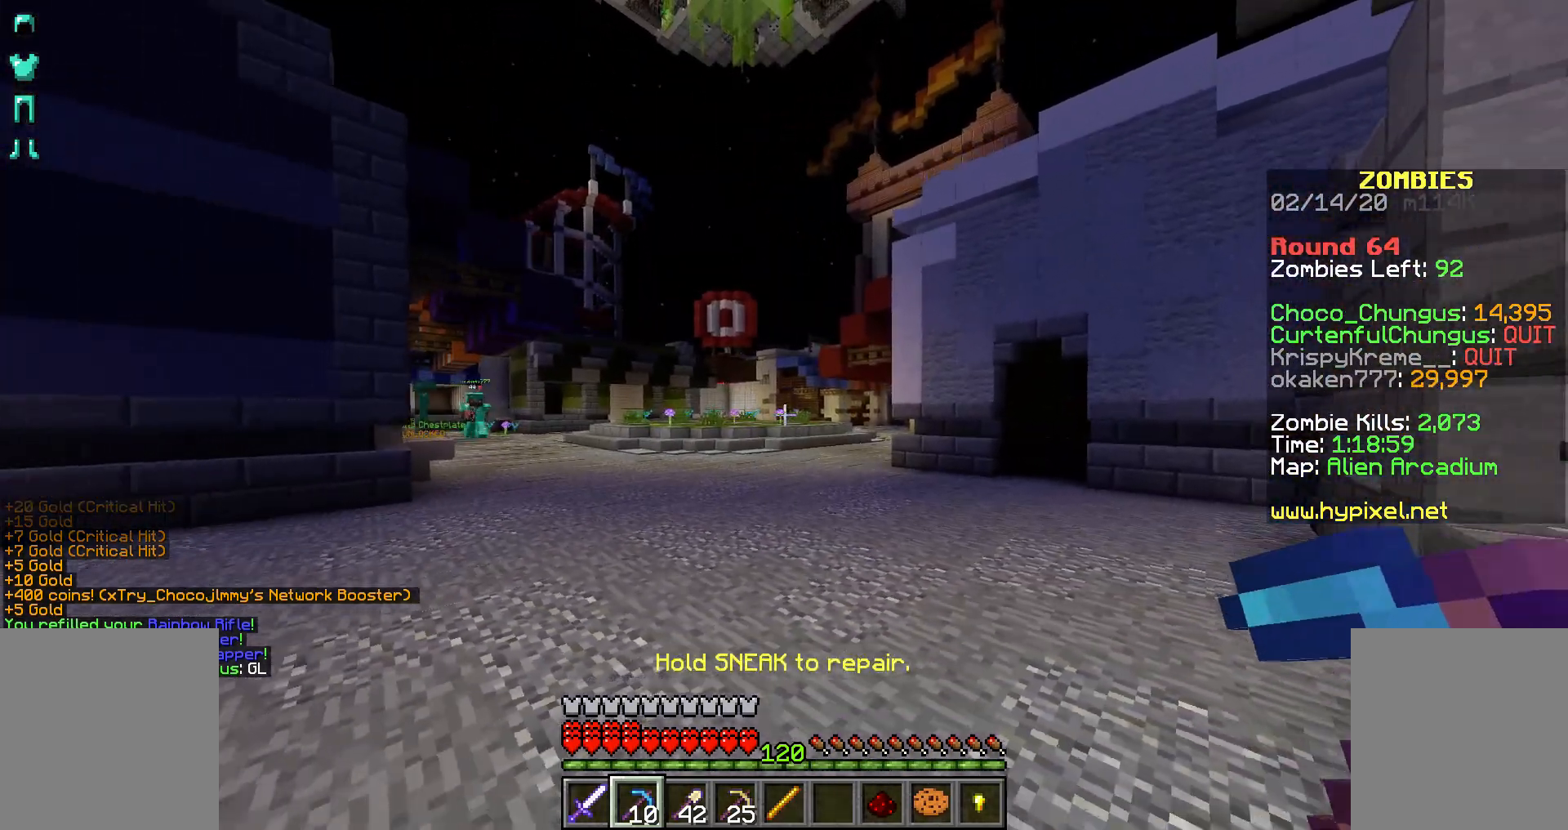
{"keys": ["a", "s"], "mouse": [], "events": [[83, "s", "up"], [183, "w", "down"], [383, "w", "up"], [483, "s", "down"]]}
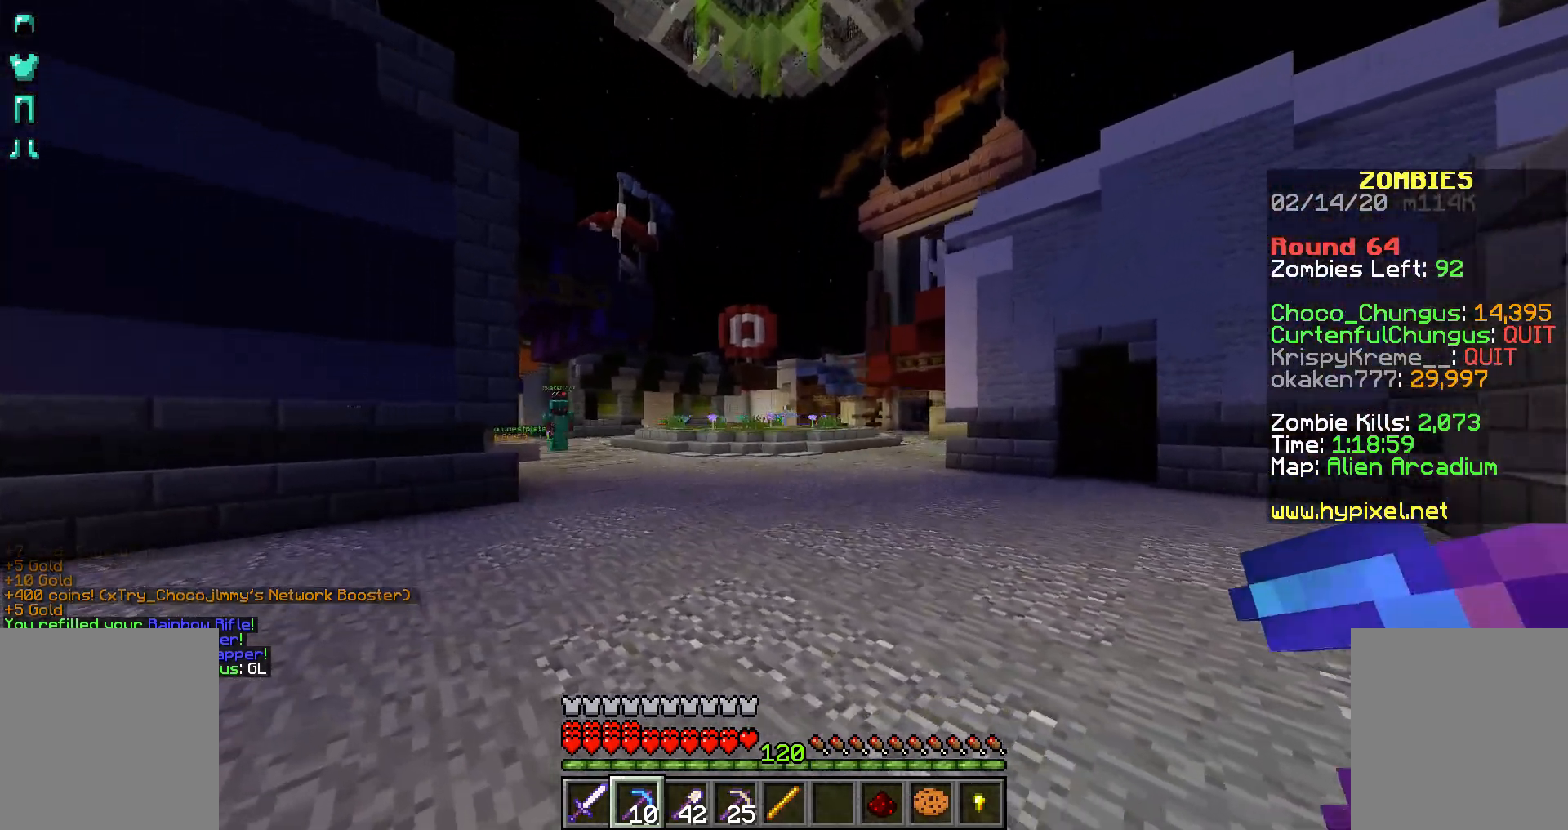
{"keys": ["s"], "mouse": [], "events": [[183, "s", "up"], [283, "a", "up"], [383, "s", "down"]]}
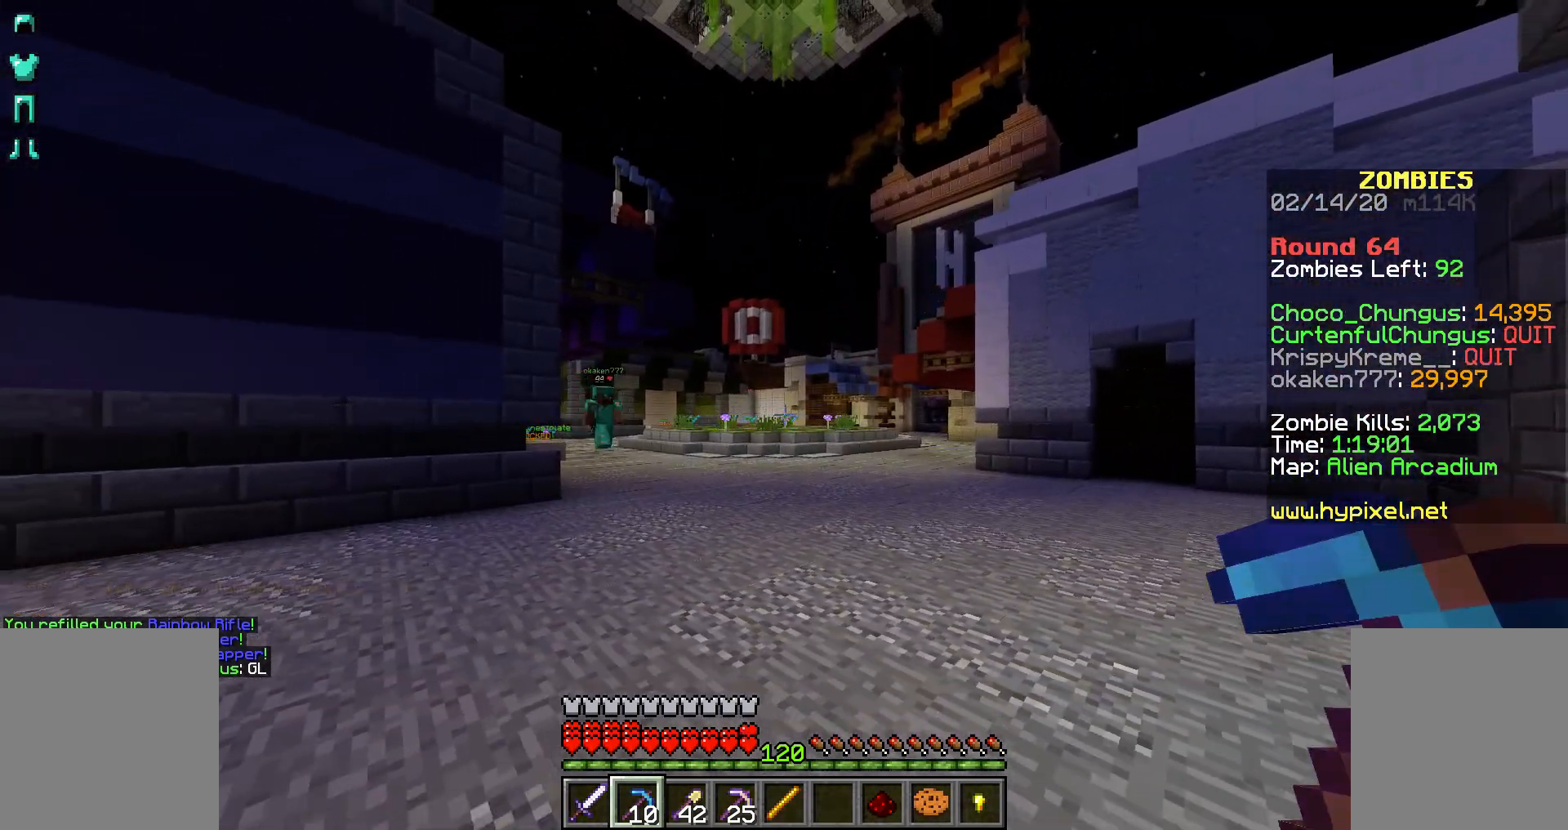
{"keys": [], "mouse": [], "events": [[433, "s", "up"]]}
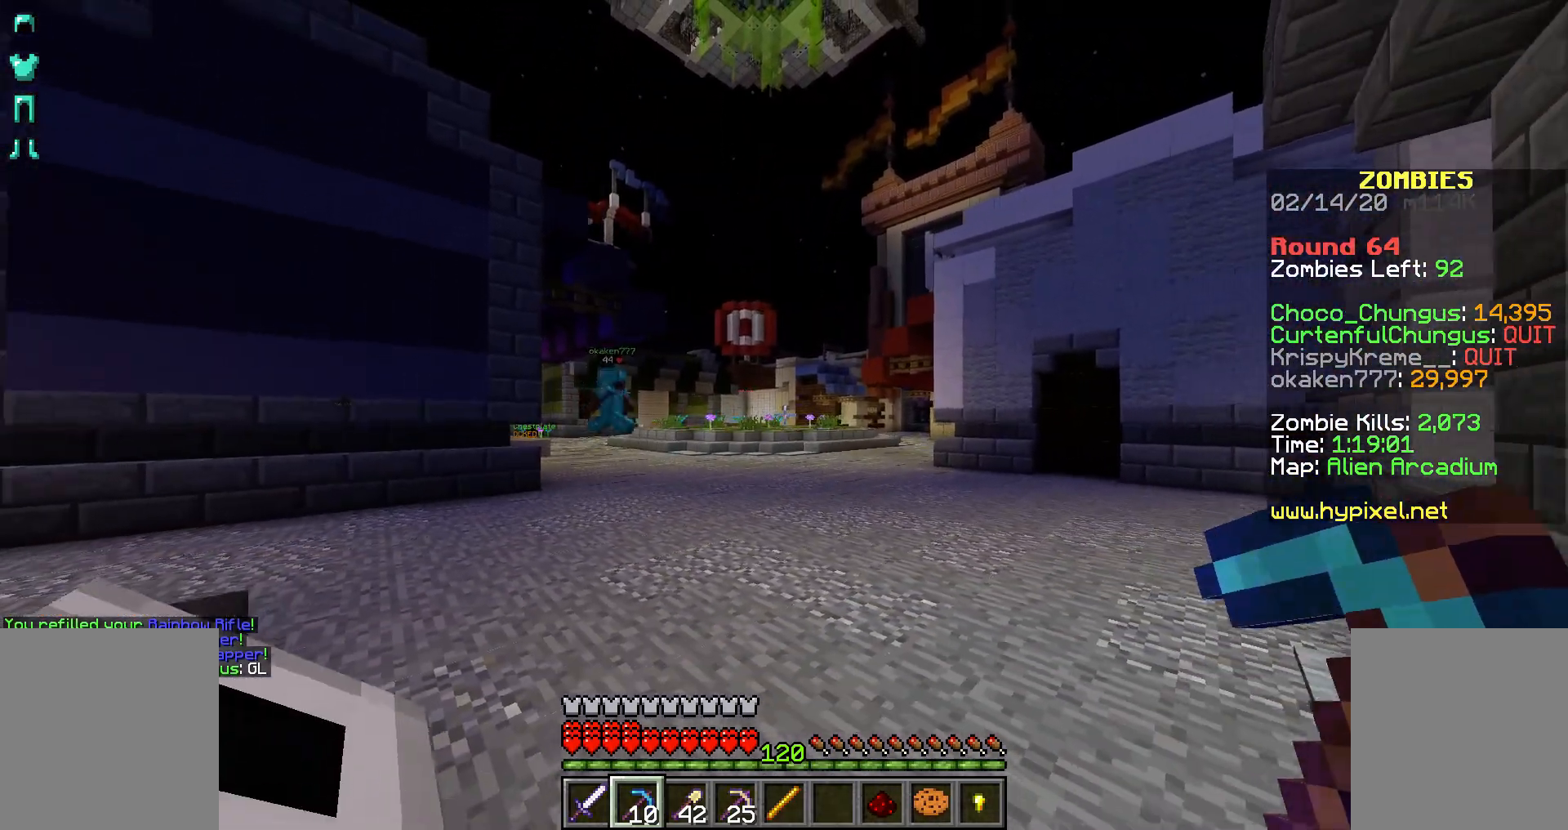
{"keys": ["s"], "mouse": [], "events": [[83, "s", "down"]]}
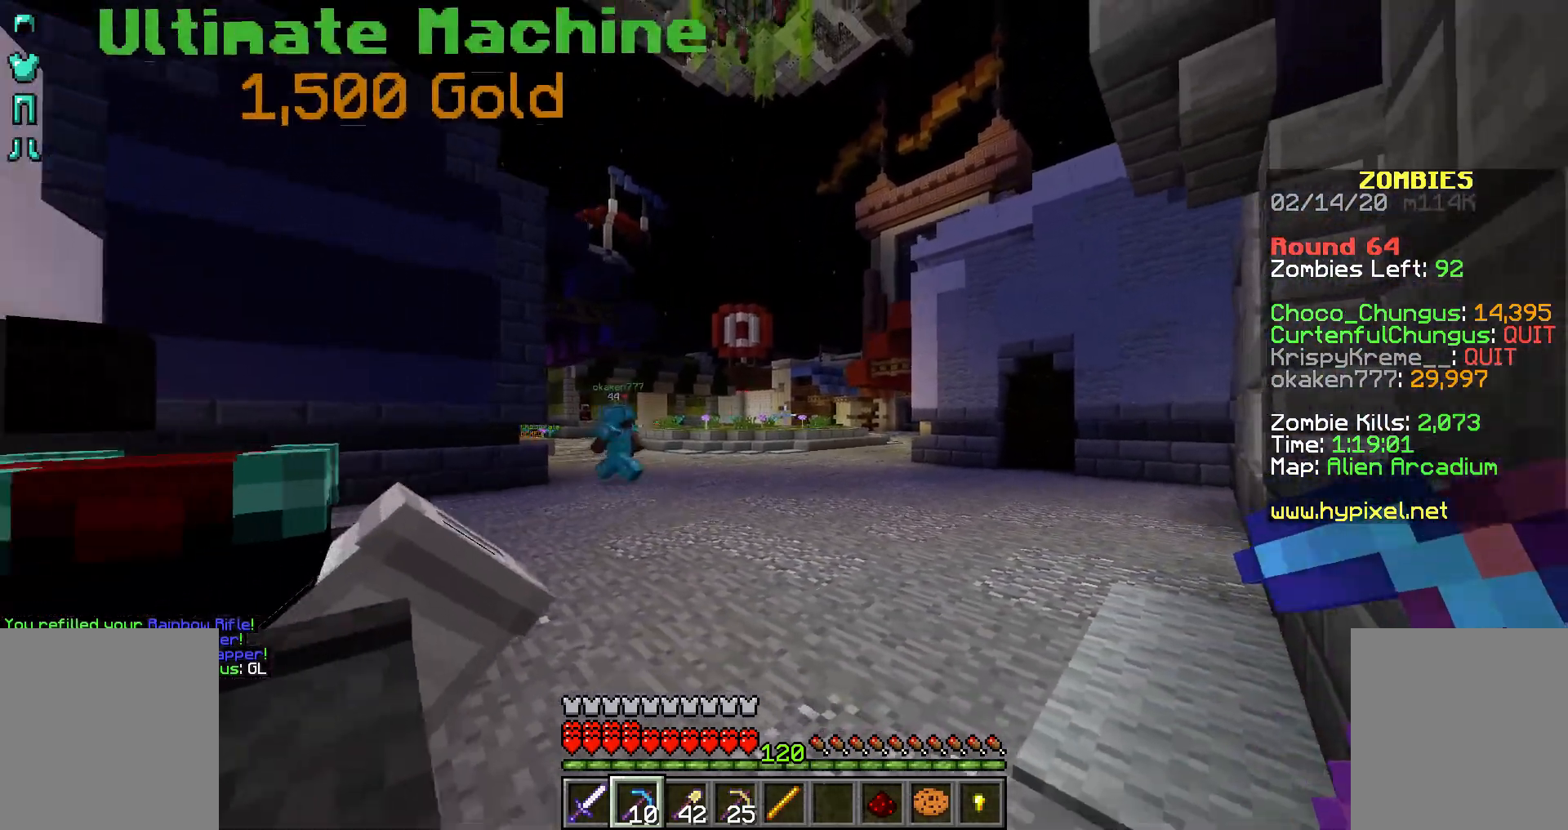
{"keys": ["s"], "mouse": [], "events": []}
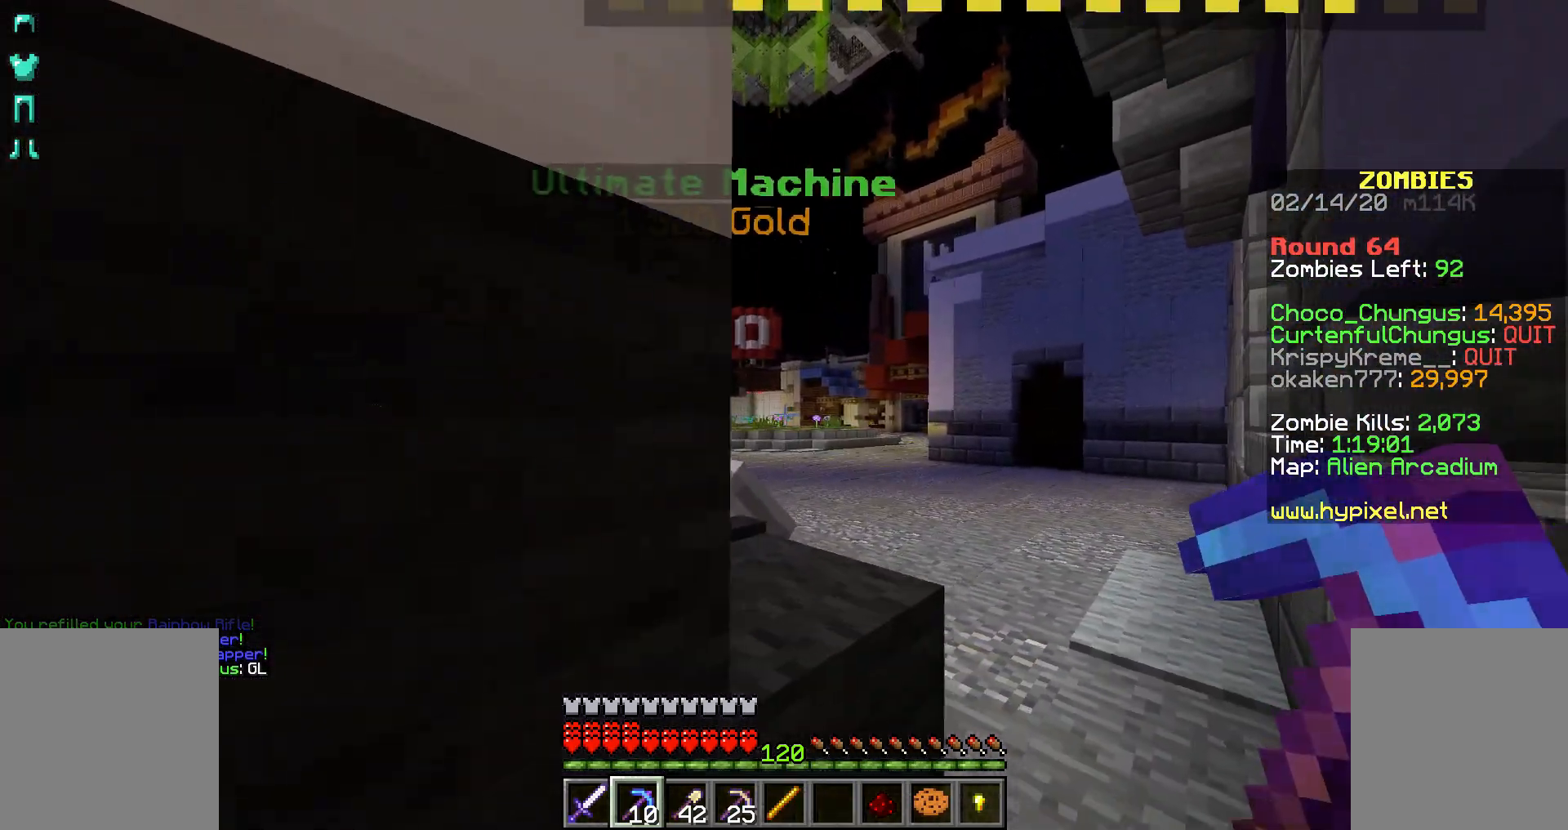
{"keys": [], "mouse": [], "events": [[33, "s", "up"], [83, "mouse_right", "down"], [133, "mouse_right", "up"], [233, "mouse_right", "down"], [283, "mouse_right", "up"], [333, "mouse_right", "down"], [383, "mouse_right", "up"], [433, "mouse_right", "down"], [467, "mouse_right", "up"]]}
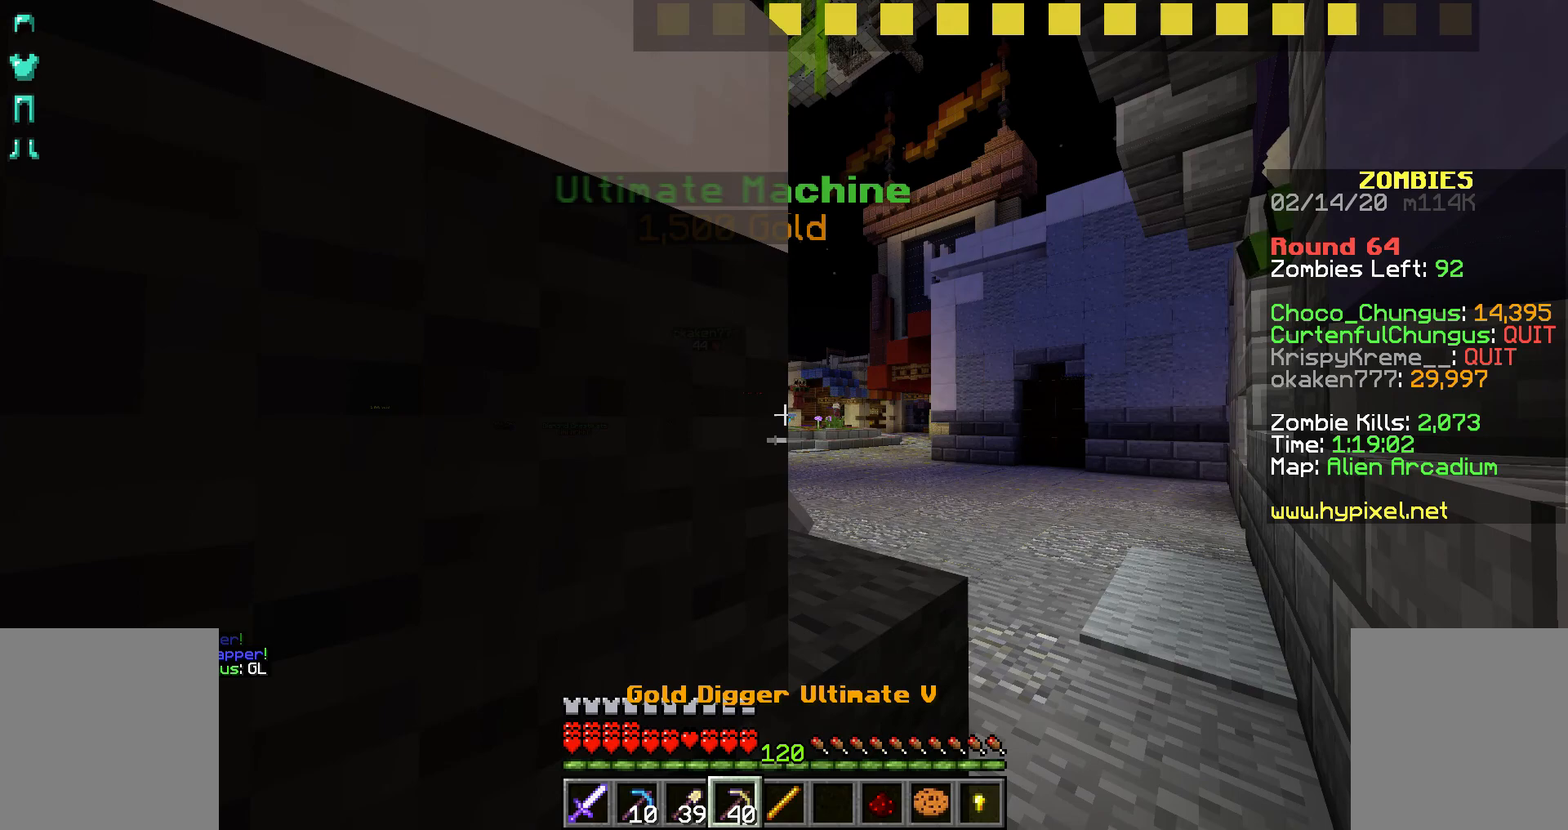
{"keys": [], "mouse": ["right"], "events": [[33, "mouse_right", "down"], [133, "mouse_right", "up"], [183, "mouse_right", "down"], [233, "mouse_right", "up"], [433, "mouse_right", "down"]]}
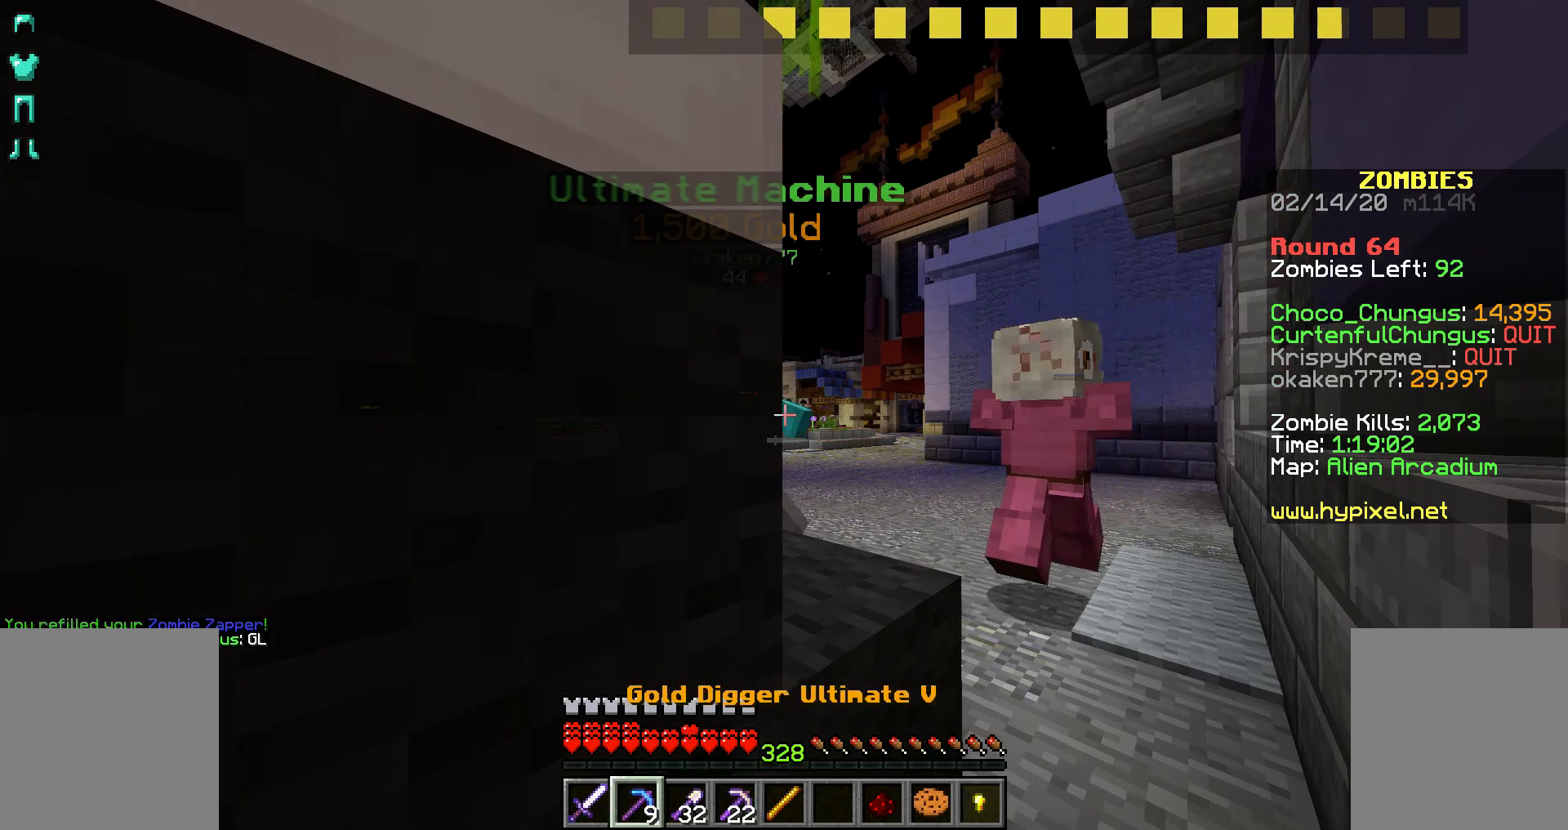
{"keys": [], "mouse": ["right"], "events": [[33, "mouse_right", "up"], [83, "mouse_right", "down"], [183, "mouse_right", "up"], [233, "mouse_right", "down"], [283, "mouse_right", "up"], [383, "mouse_right", "down"], [433, "mouse_right", "up"], [483, "mouse_right", "down"]]}
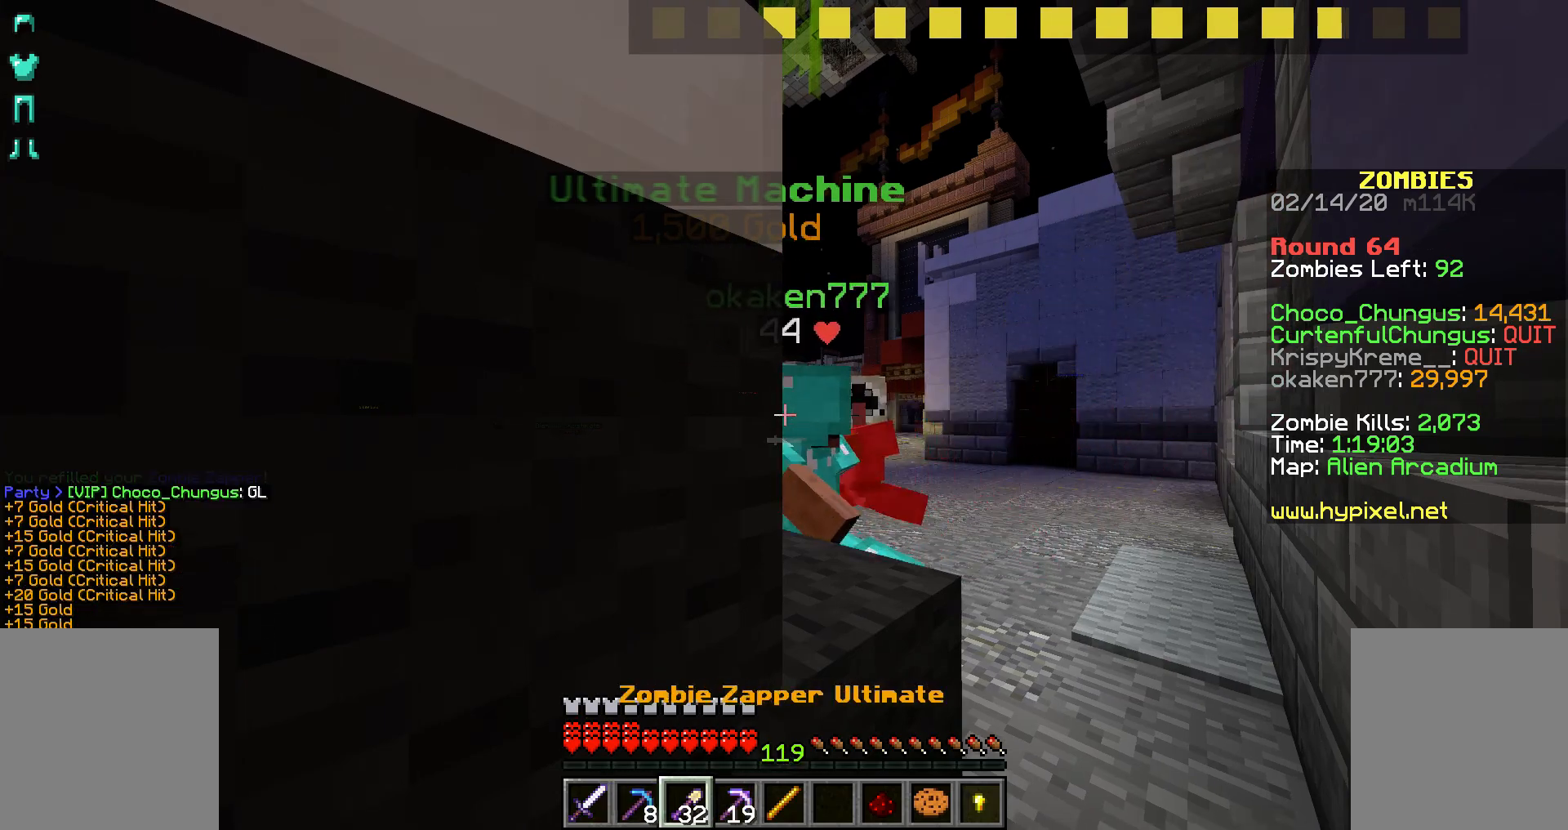
{"keys": [], "mouse": ["right"], "events": [[33, "mouse_right", "up"], [133, "mouse_right", "down"], [183, "mouse_right", "up"], [233, "mouse_right", "down"], [283, "mouse_right", "up"], [333, "mouse_right", "down"], [433, "mouse_right", "up"], [483, "mouse_right", "down"]]}
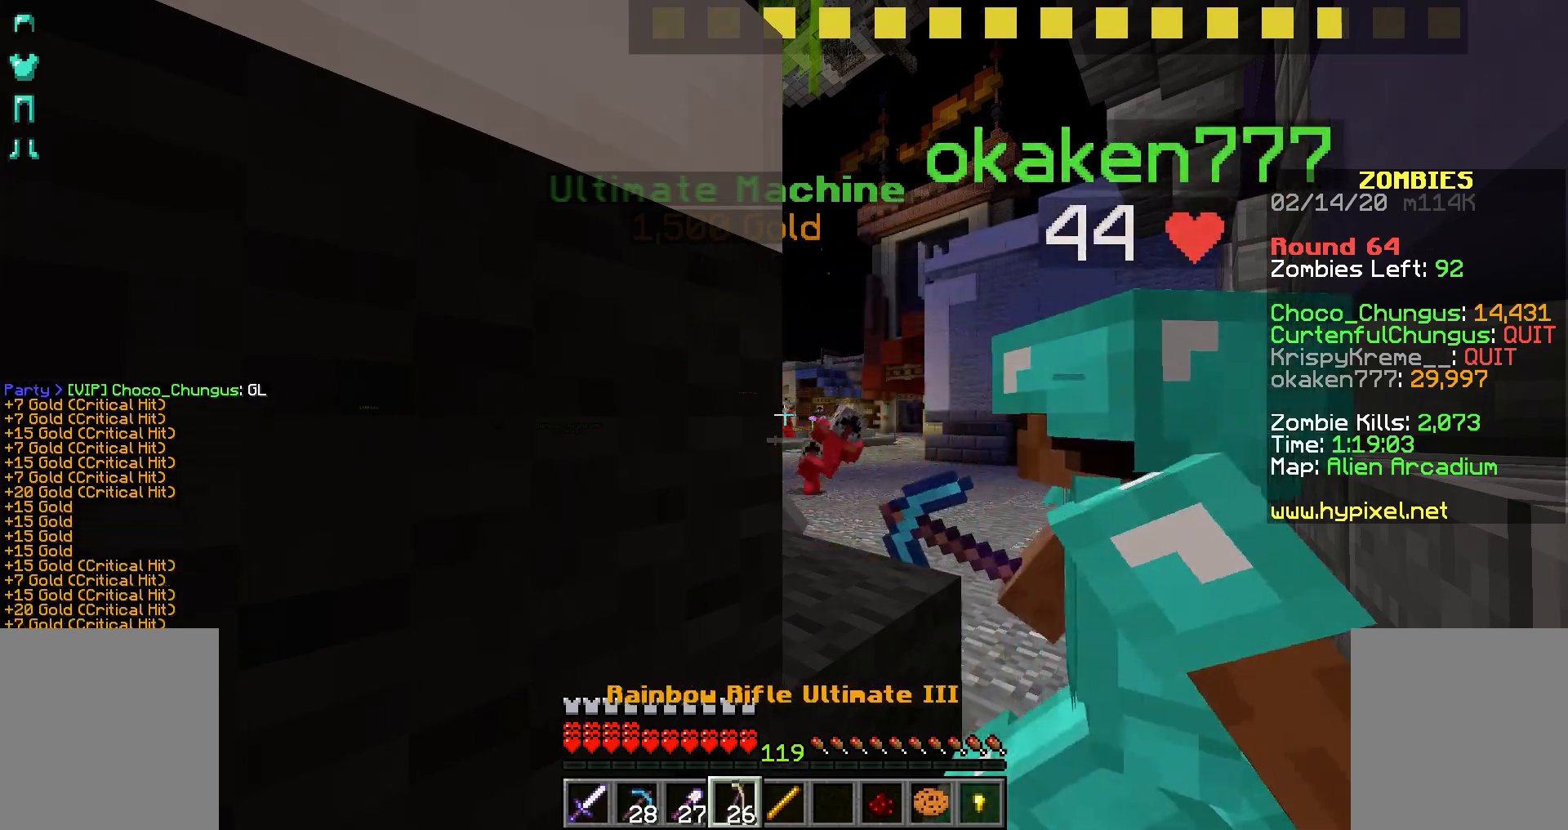
{"keys": [], "mouse": ["right"], "events": [[33, "mouse_right", "up"], [133, "mouse_right", "down"], [233, "mouse_right", "up"], [283, "mouse_right", "down"], [383, "mouse_right", "up"], [433, "mouse_right", "down"]]}
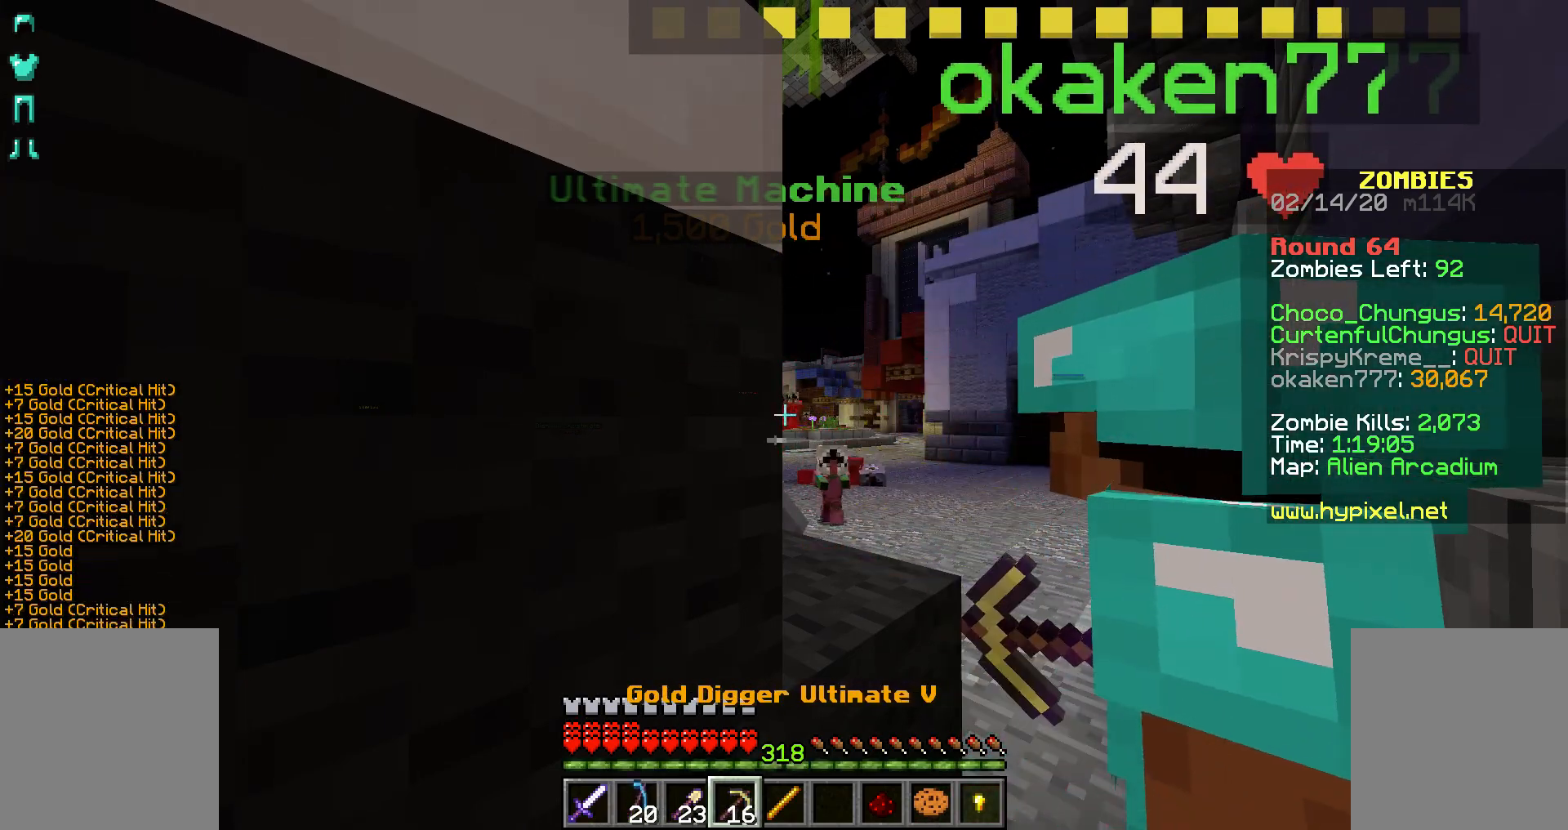
{"keys": [], "mouse": ["right"], "events": [[33, "mouse_right", "up"], [83, "mouse_right", "down"], [133, "mouse_right", "up"], [183, "mouse_right", "down"], [300, "mouse_right", "up"], [333, "mouse_right", "down"], [383, "mouse_right", "up"], [483, "mouse_right", "down"]]}
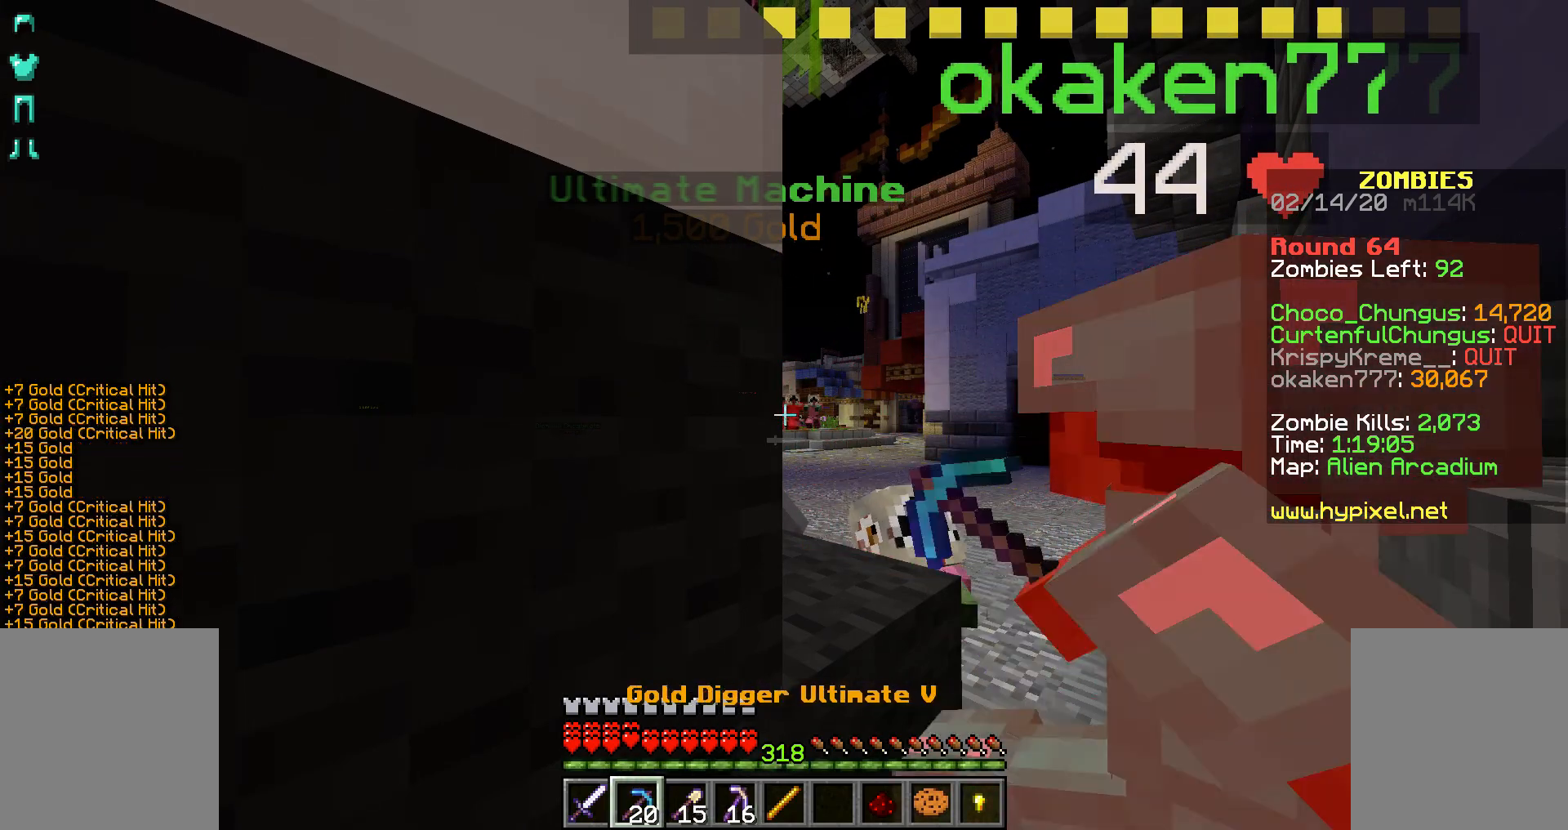
{"keys": [], "mouse": ["right"], "events": [[33, "mouse_right", "up"], [83, "mouse_right", "down"], [133, "mouse_right", "up"], [233, "mouse_right", "down"], [283, "mouse_right", "up"], [333, "mouse_right", "down"]]}
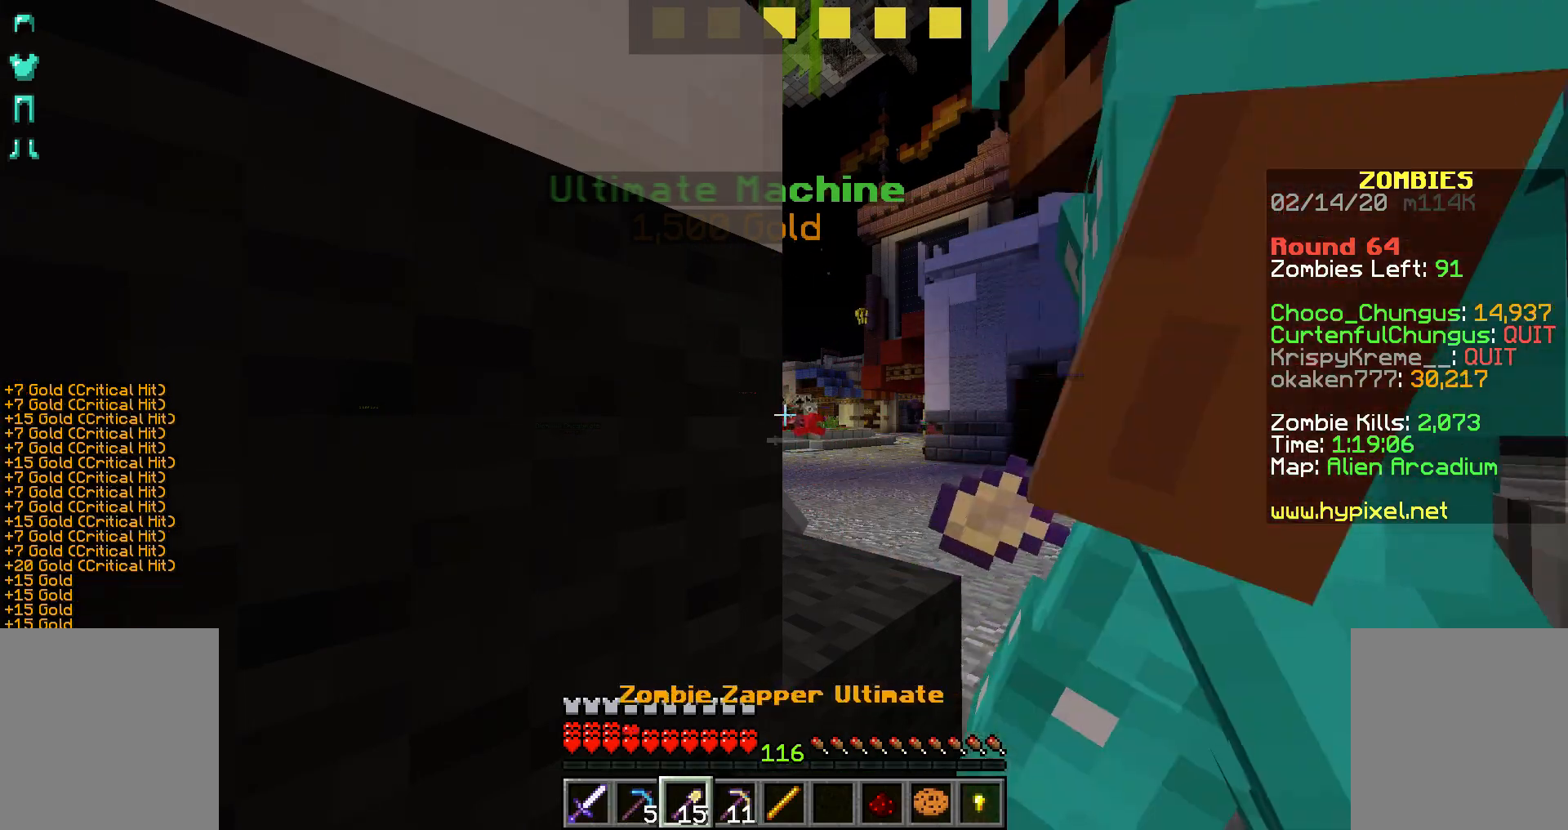
{"keys": [], "mouse": ["right"], "events": [[33, "mouse_right", "up"], [83, "mouse_right", "down"], [133, "mouse_right", "up"], [233, "mouse_right", "down"], [267, "mouse_right", "up"], [333, "mouse_right", "down"], [367, "mouse_right", "up"], [433, "mouse_right", "down"]]}
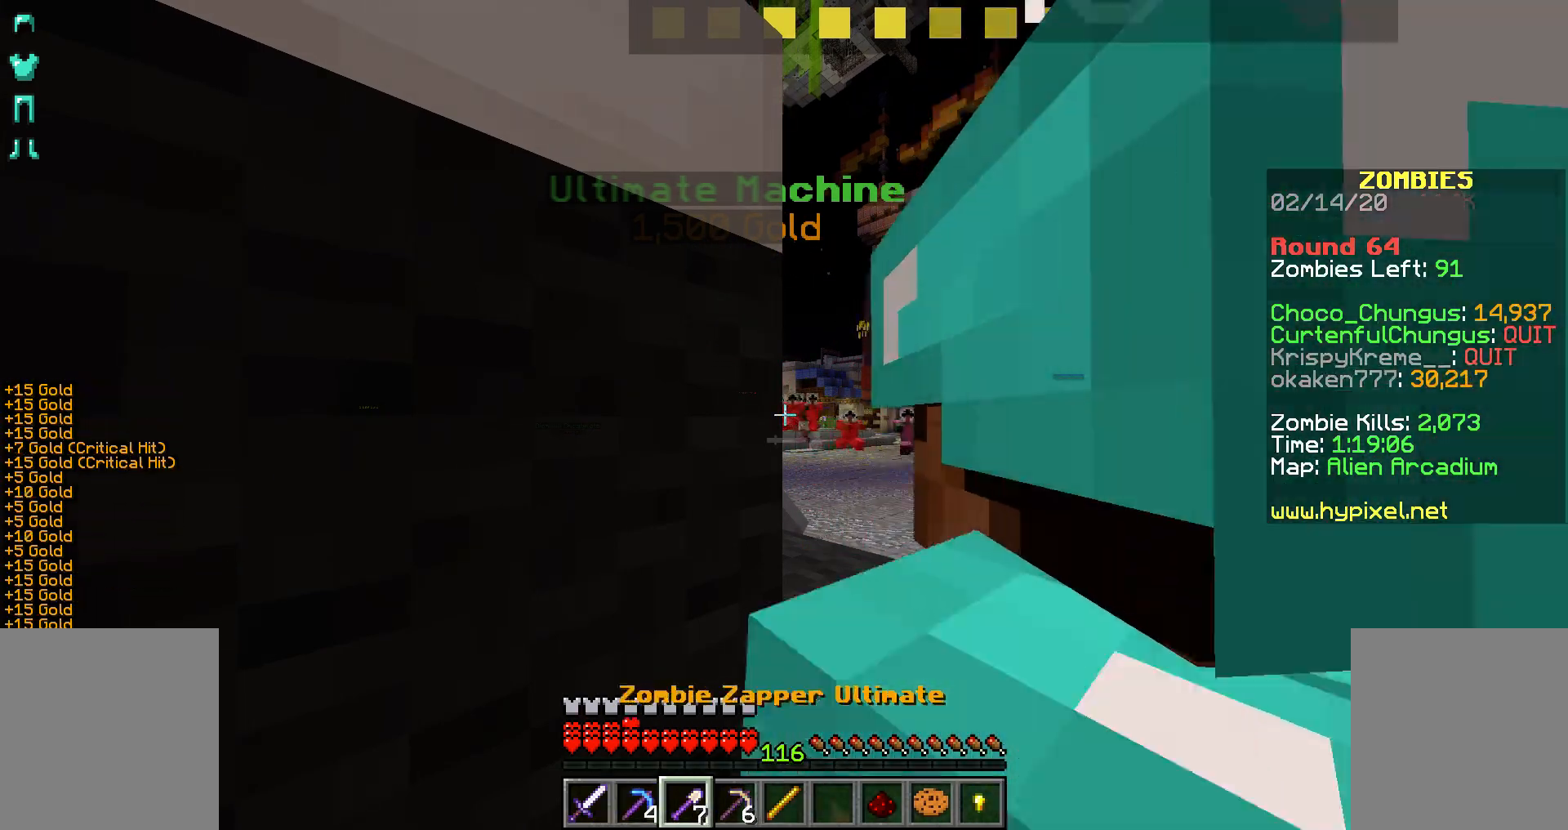
{"keys": [], "mouse": [], "events": [[33, "mouse_right", "up"], [83, "mouse_right", "down"], [183, "mouse_right", "up"], [233, "mouse_right", "down"], [333, "mouse_right", "up"], [383, "mouse_right", "down"], [483, "mouse_right", "up"]]}
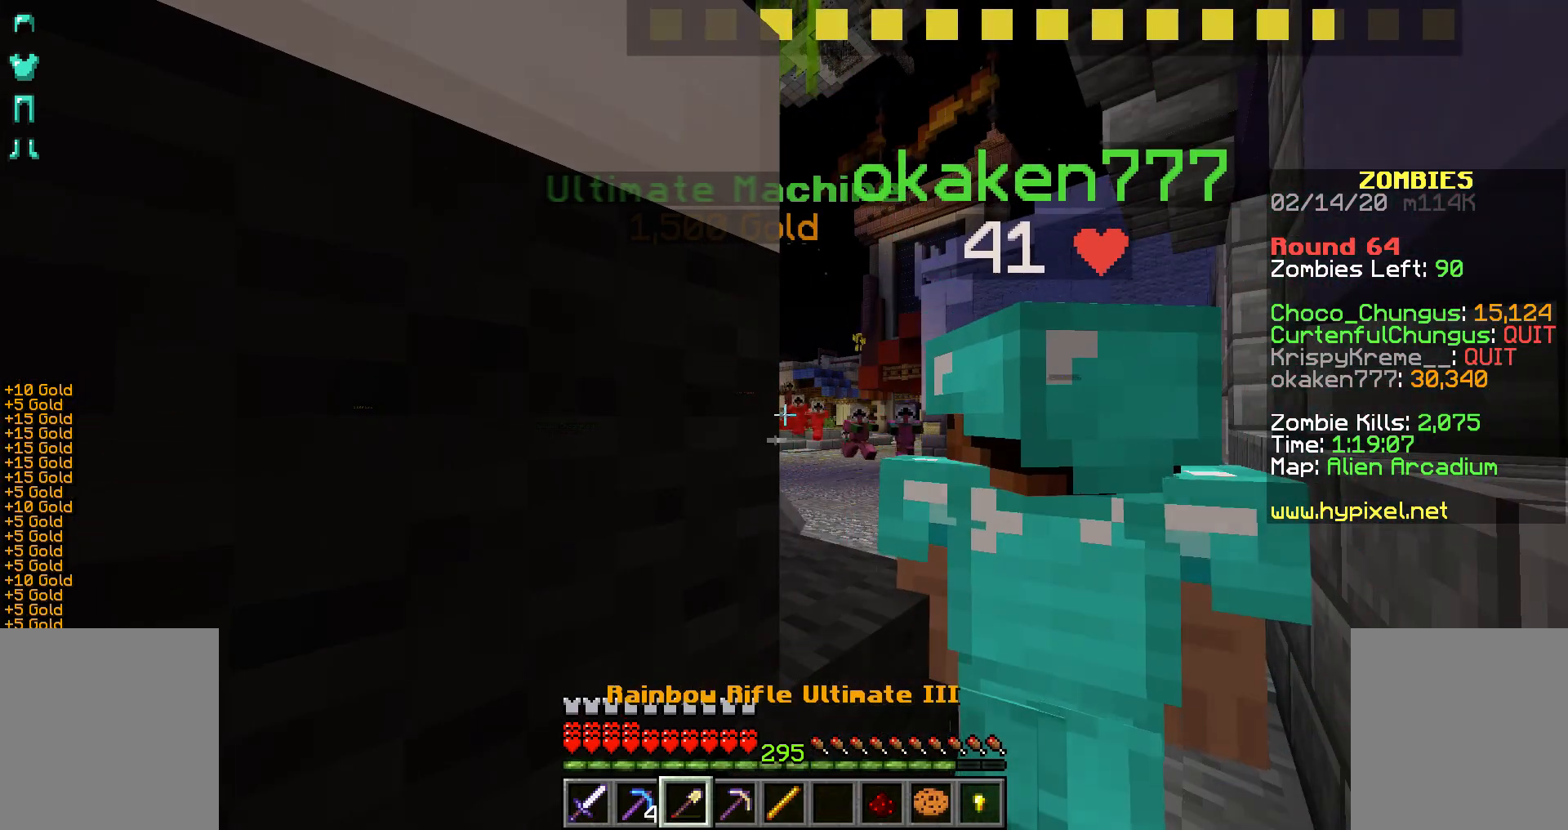
{"keys": [], "mouse": [], "events": [[33, "mouse_right", "down"], [133, "mouse_right", "up"], [183, "mouse_right", "down"], [233, "mouse_right", "up"], [333, "mouse_right", "down"], [383, "mouse_right", "up"], [433, "mouse_right", "down"], [483, "mouse_right", "up"]]}
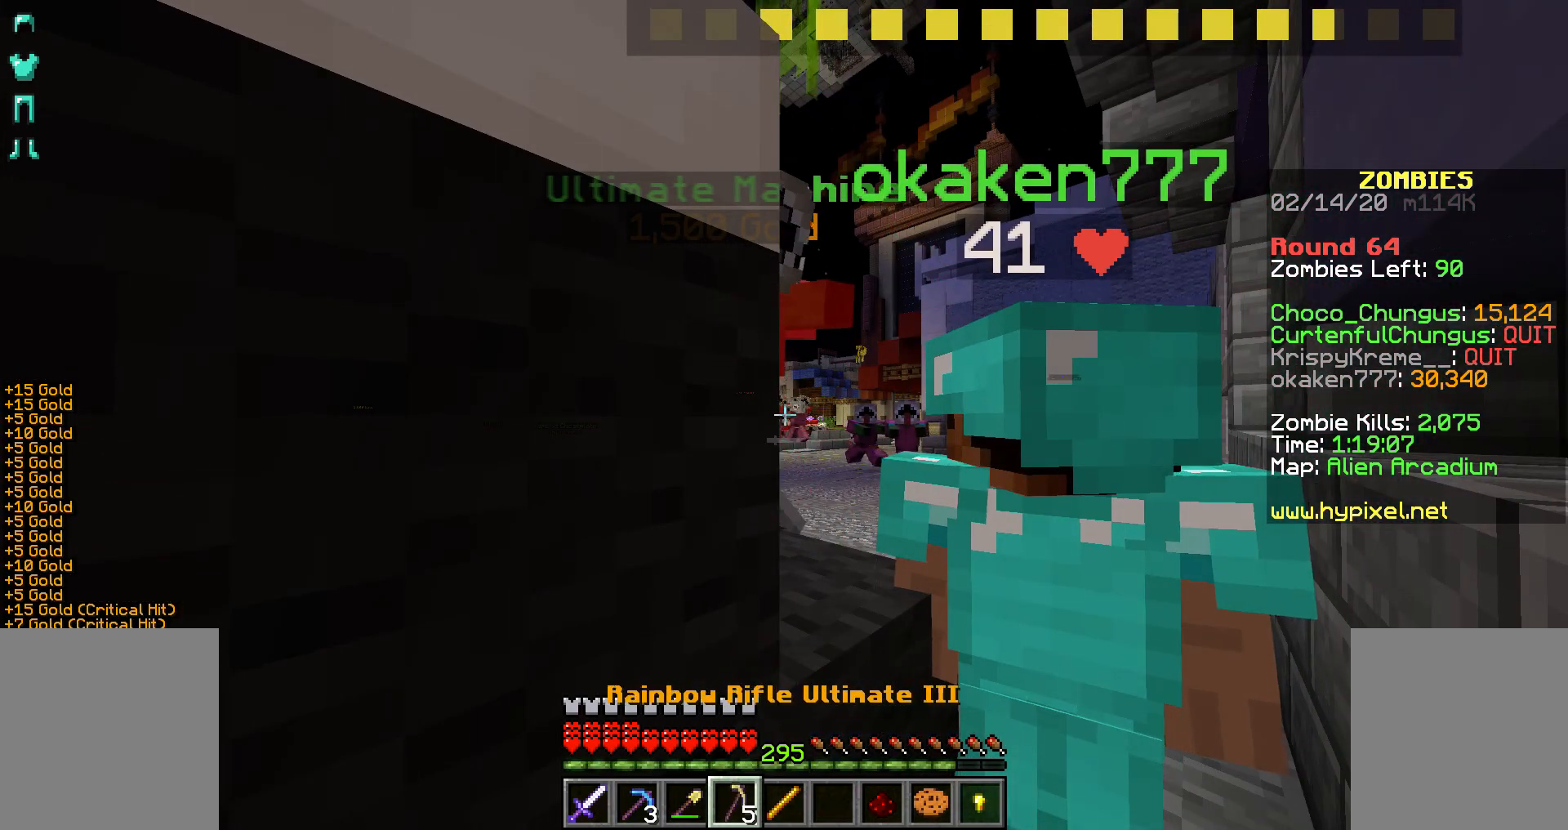
{"keys": [], "mouse": [], "events": [[83, "mouse_right", "down"], [183, "mouse_right", "up"], [233, "mouse_right", "down"], [333, "mouse_right", "up"], [383, "mouse_right", "down"], [433, "mouse_right", "up"]]}
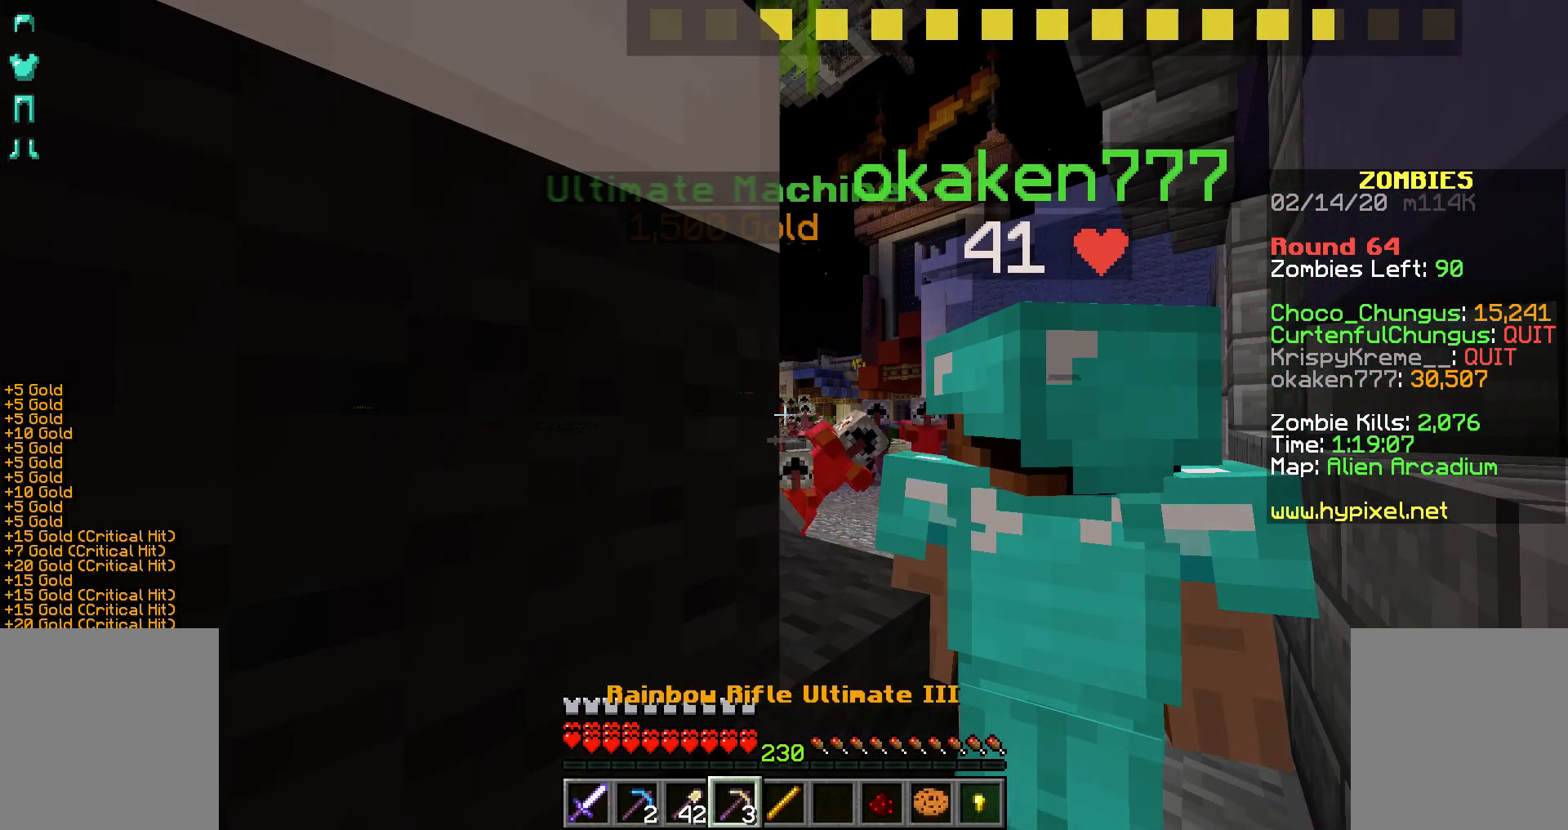
{"keys": [], "mouse": ["right"], "events": [[33, "mouse_right", "down"], [83, "mouse_right", "up"], [183, "mouse_right", "down"], [233, "mouse_right", "up"], [283, "mouse_right", "down"], [383, "mouse_right", "up"], [433, "mouse_right", "down"]]}
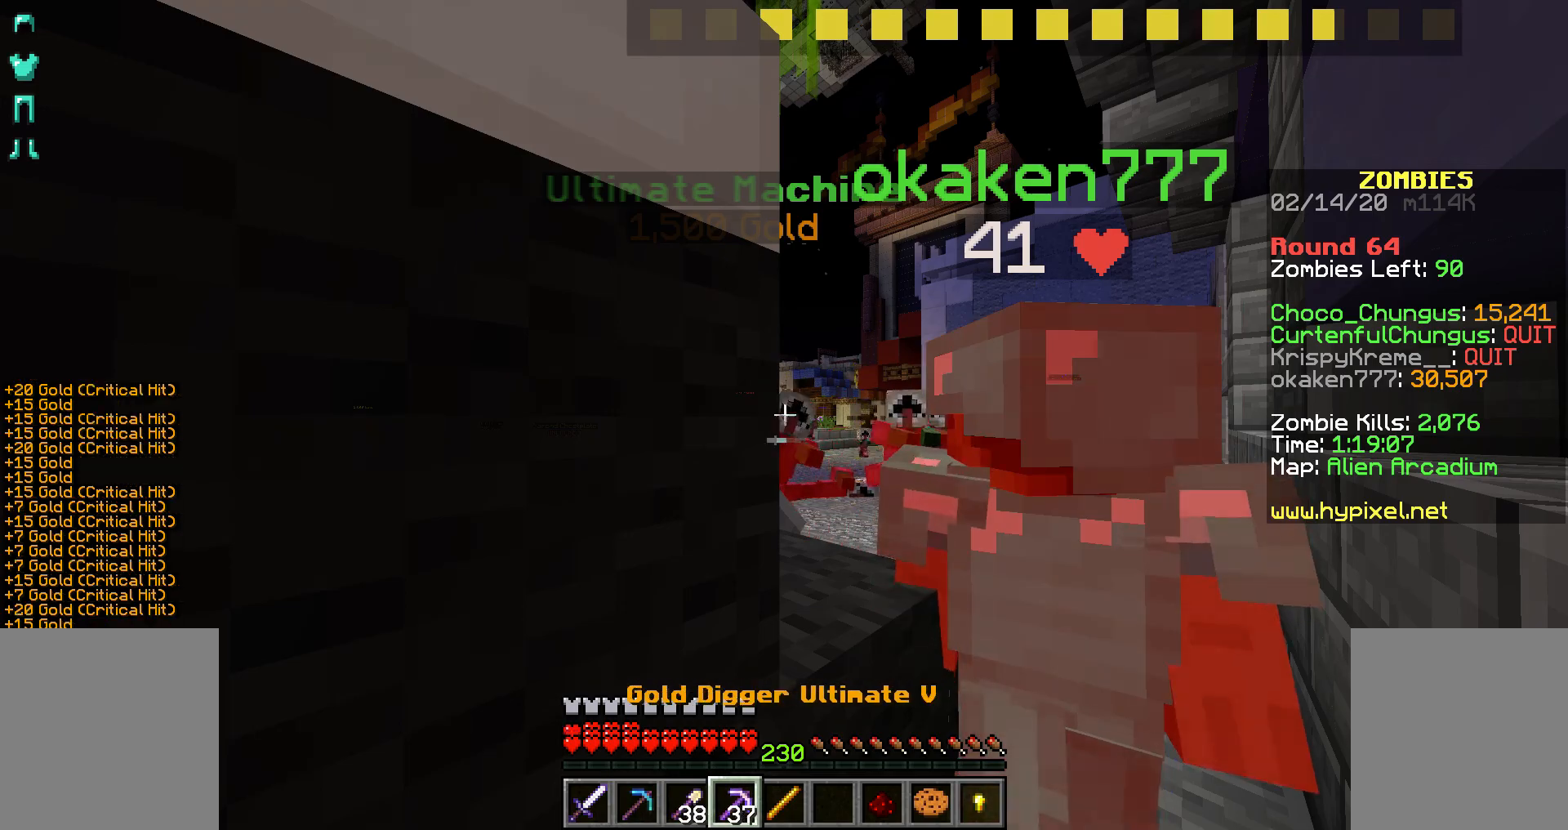
{"keys": [], "mouse": ["right"], "events": [[33, "mouse_right", "up"], [83, "mouse_right", "down"], [183, "mouse_right", "up"], [233, "mouse_right", "down"], [283, "mouse_right", "up"], [333, "mouse_right", "down"], [433, "mouse_right", "up"], [483, "mouse_right", "down"]]}
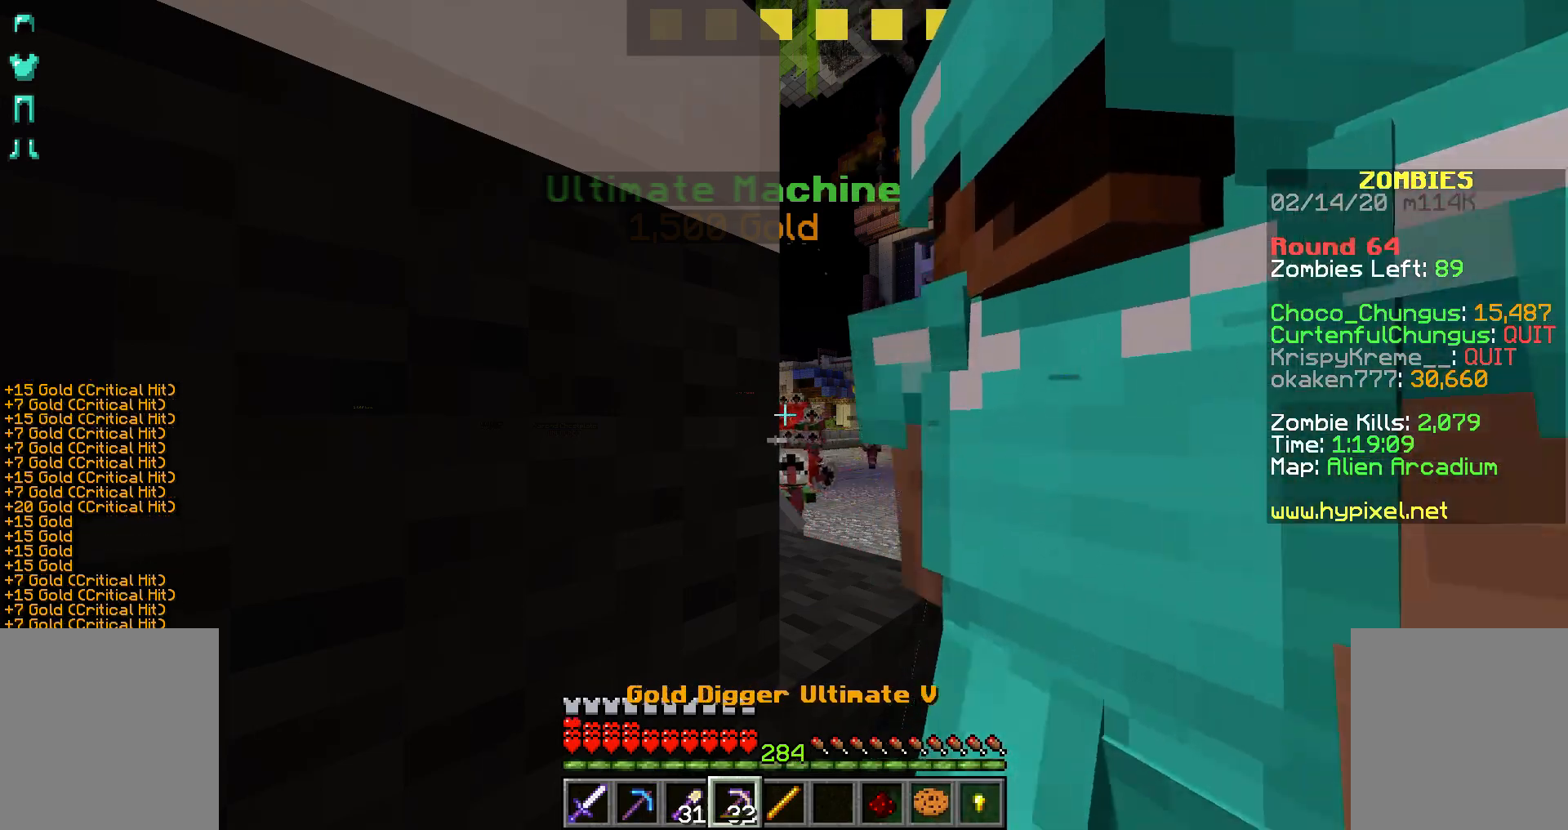
{"keys": [], "mouse": ["right"], "events": [[83, "mouse_right", "up"], [133, "mouse_right", "down"], [183, "mouse_right", "up"], [383, "mouse_right", "down"], [433, "mouse_right", "up"], [483, "mouse_right", "down"]]}
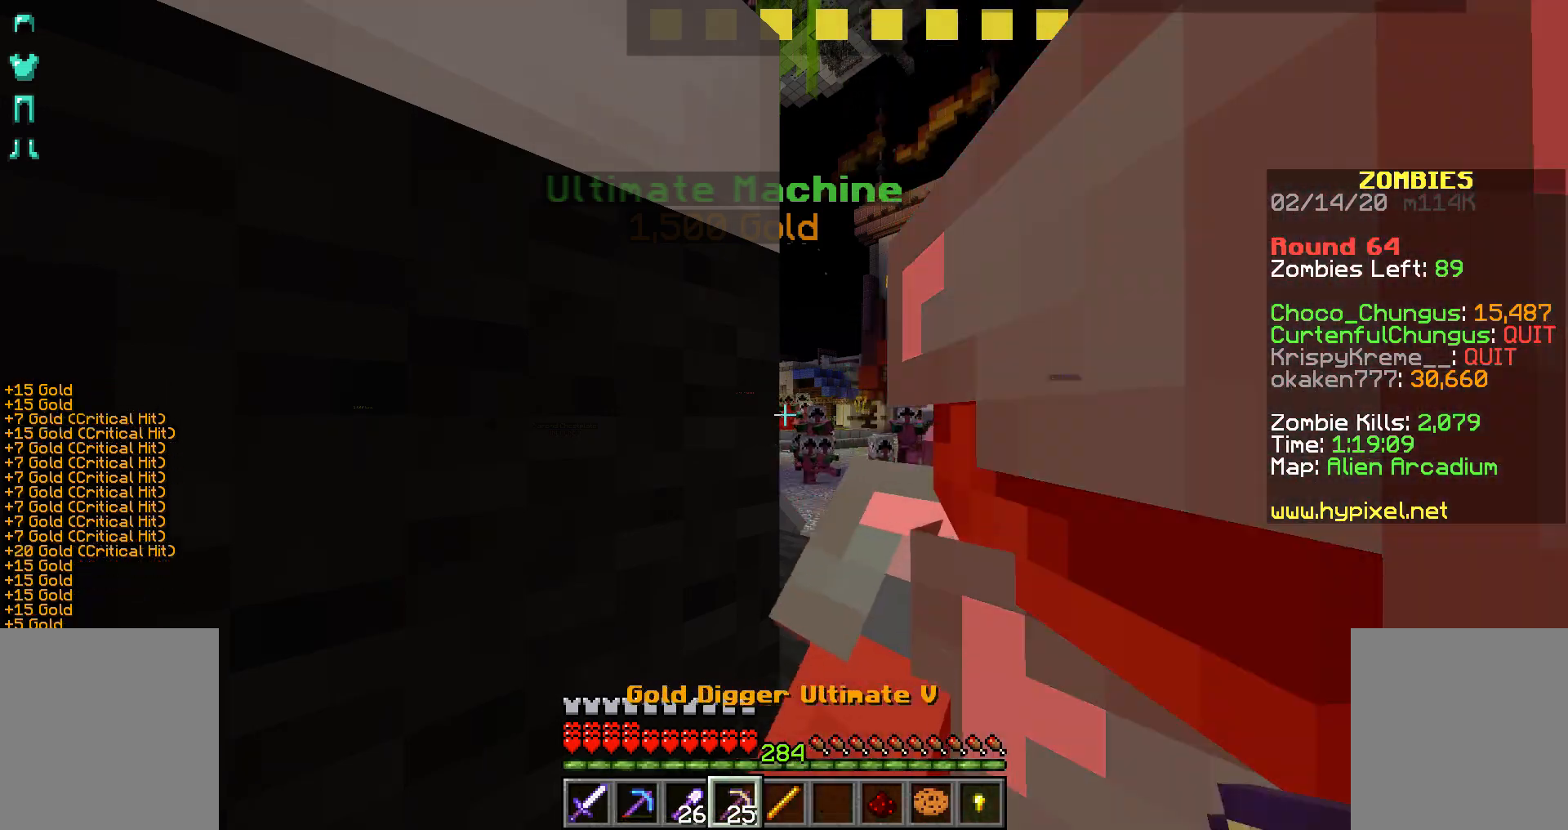
{"keys": [], "mouse": ["right"], "events": [[33, "mouse_right", "up"], [83, "mouse_right", "down"], [183, "mouse_right", "up"], [233, "mouse_right", "down"], [283, "mouse_right", "up"], [333, "mouse_right", "down"], [433, "mouse_right", "up"], [483, "mouse_right", "down"]]}